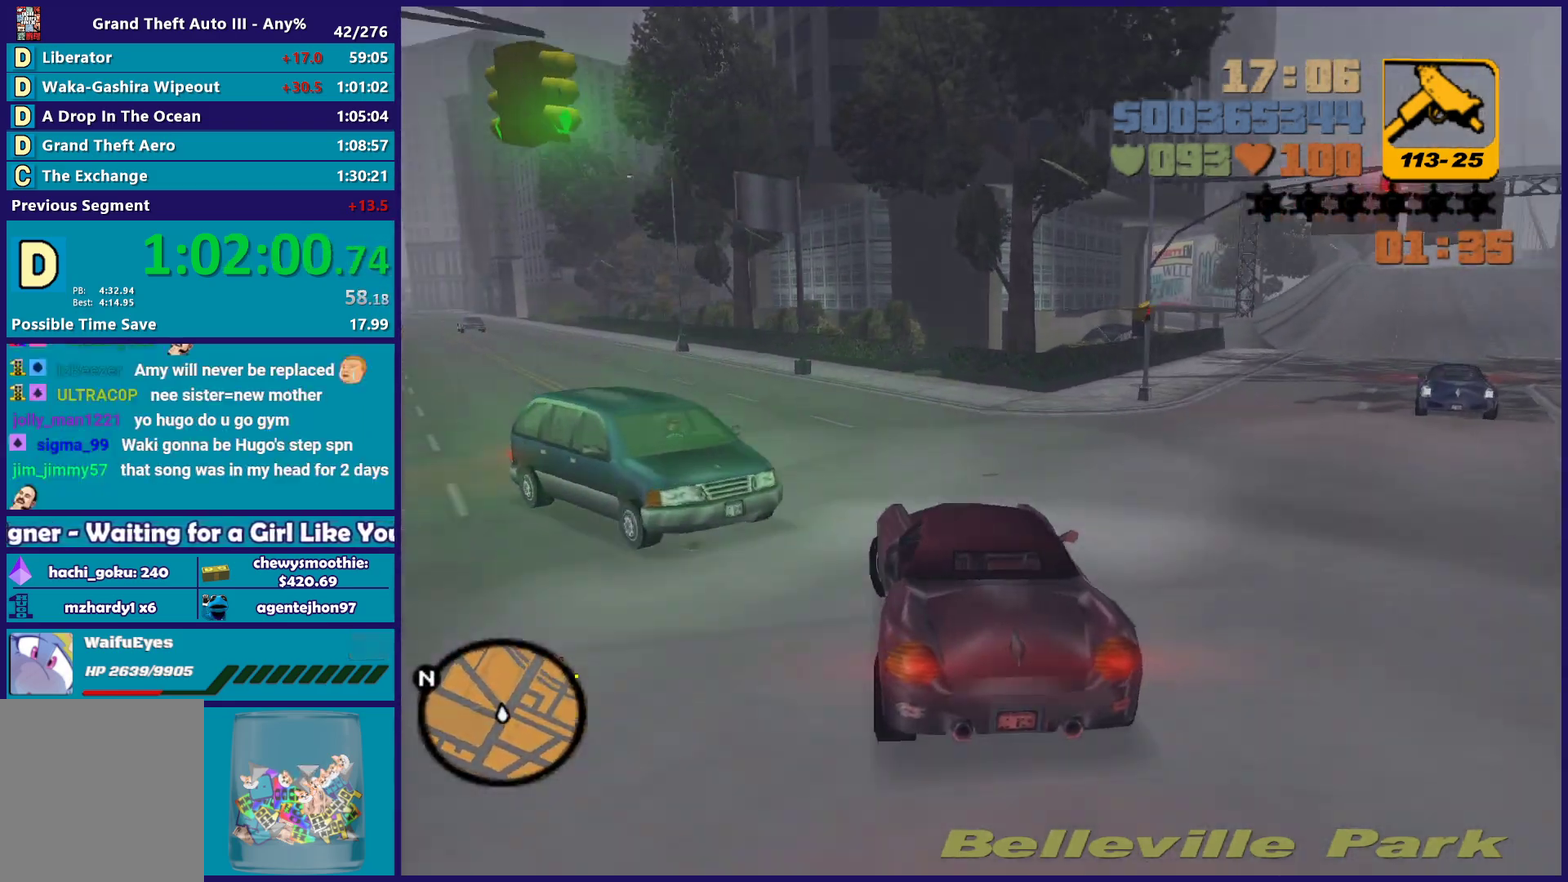
Gameplay with a controller (Xbox layout); each line is a JSON object with the inputs held at the frame after it. "events" lists button and stick changes between this image and that frame as [ms after this image, input, new state], when the widget could be followed in between. Not read: START.
{"buttons": ["R2", "L3"], "left_stick": "left", "right_stick": "center"}
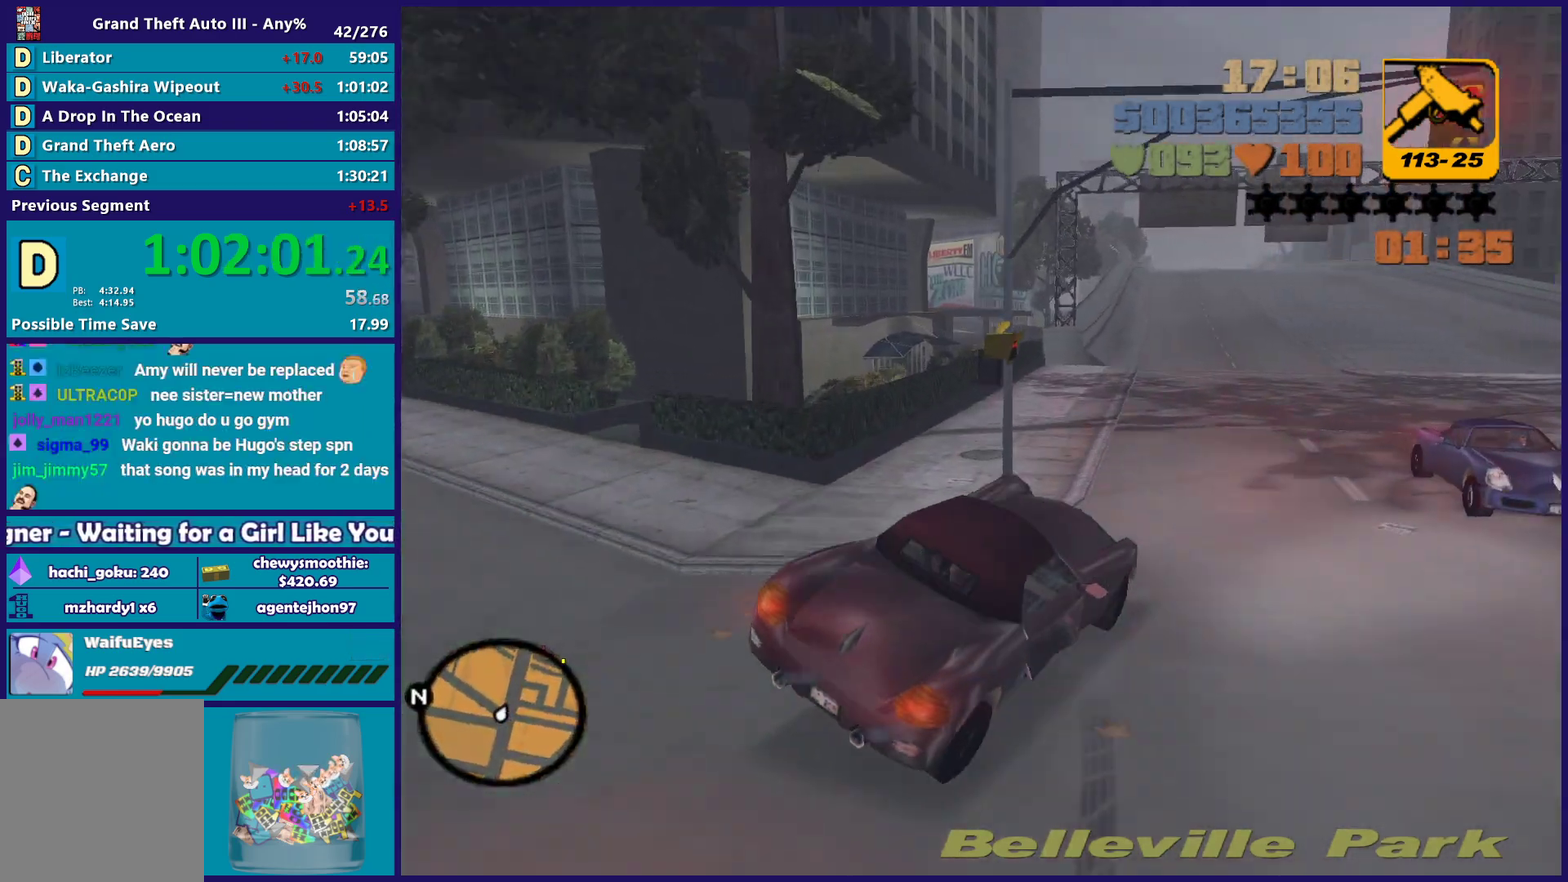
{"buttons": ["L2"], "left_stick": "down-left", "right_stick": "center", "events": [[33, "R2", "up"], [67, "L2", "down"], [333, "left_stick", "down-left"], [350, "L3", "up"]]}
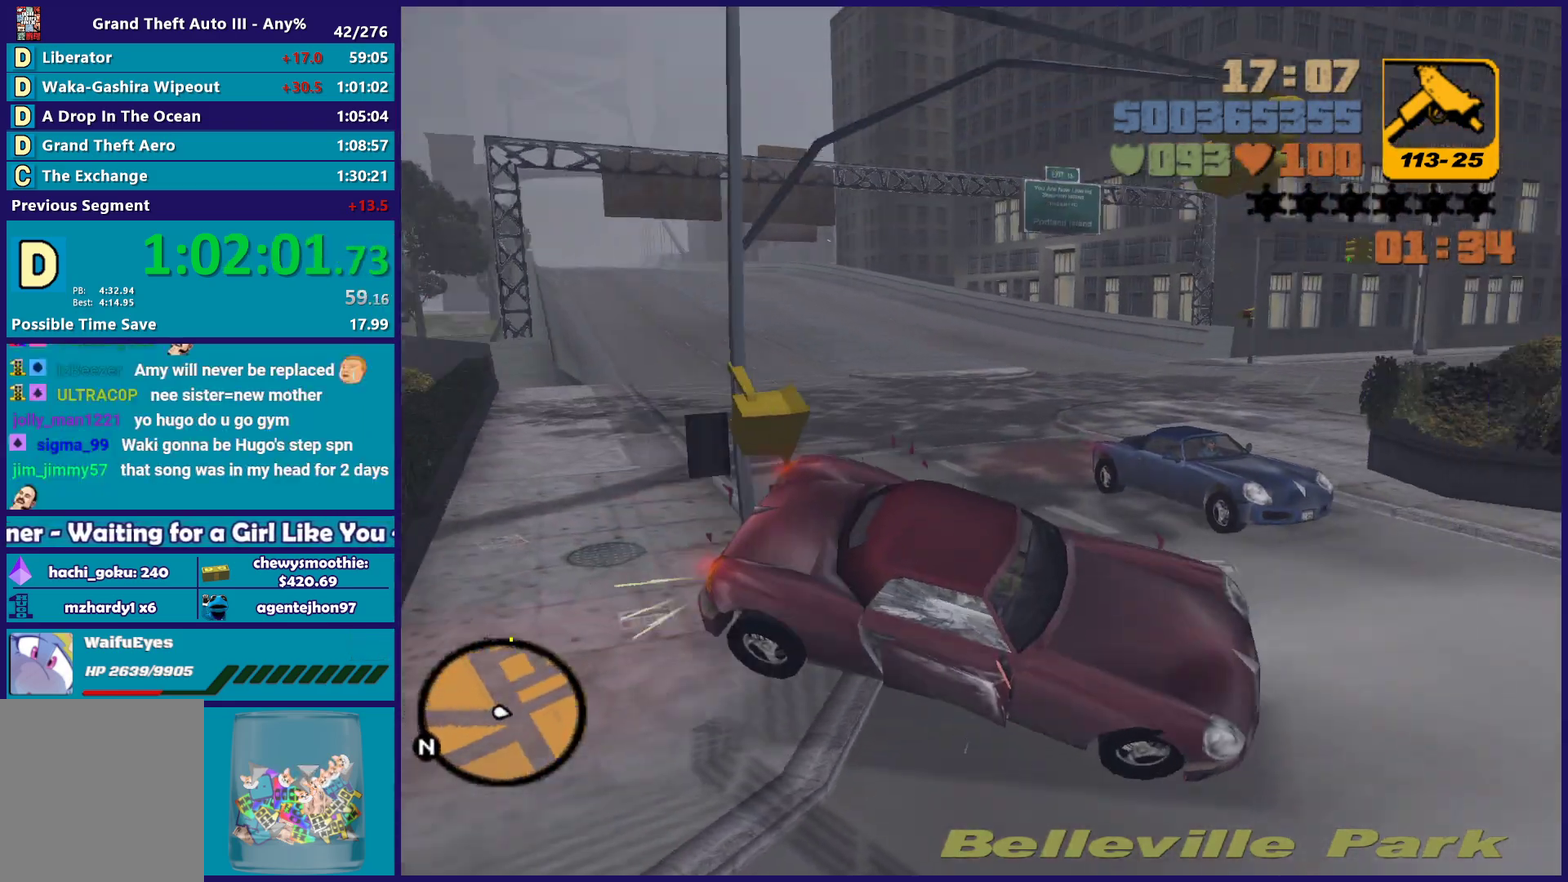
{"buttons": ["R2"], "left_stick": "right", "right_stick": "center", "events": [[150, "R2", "down"], [150, "left_stick", "down-right"], [183, "L2", "up"], [350, "left_stick", "right"]]}
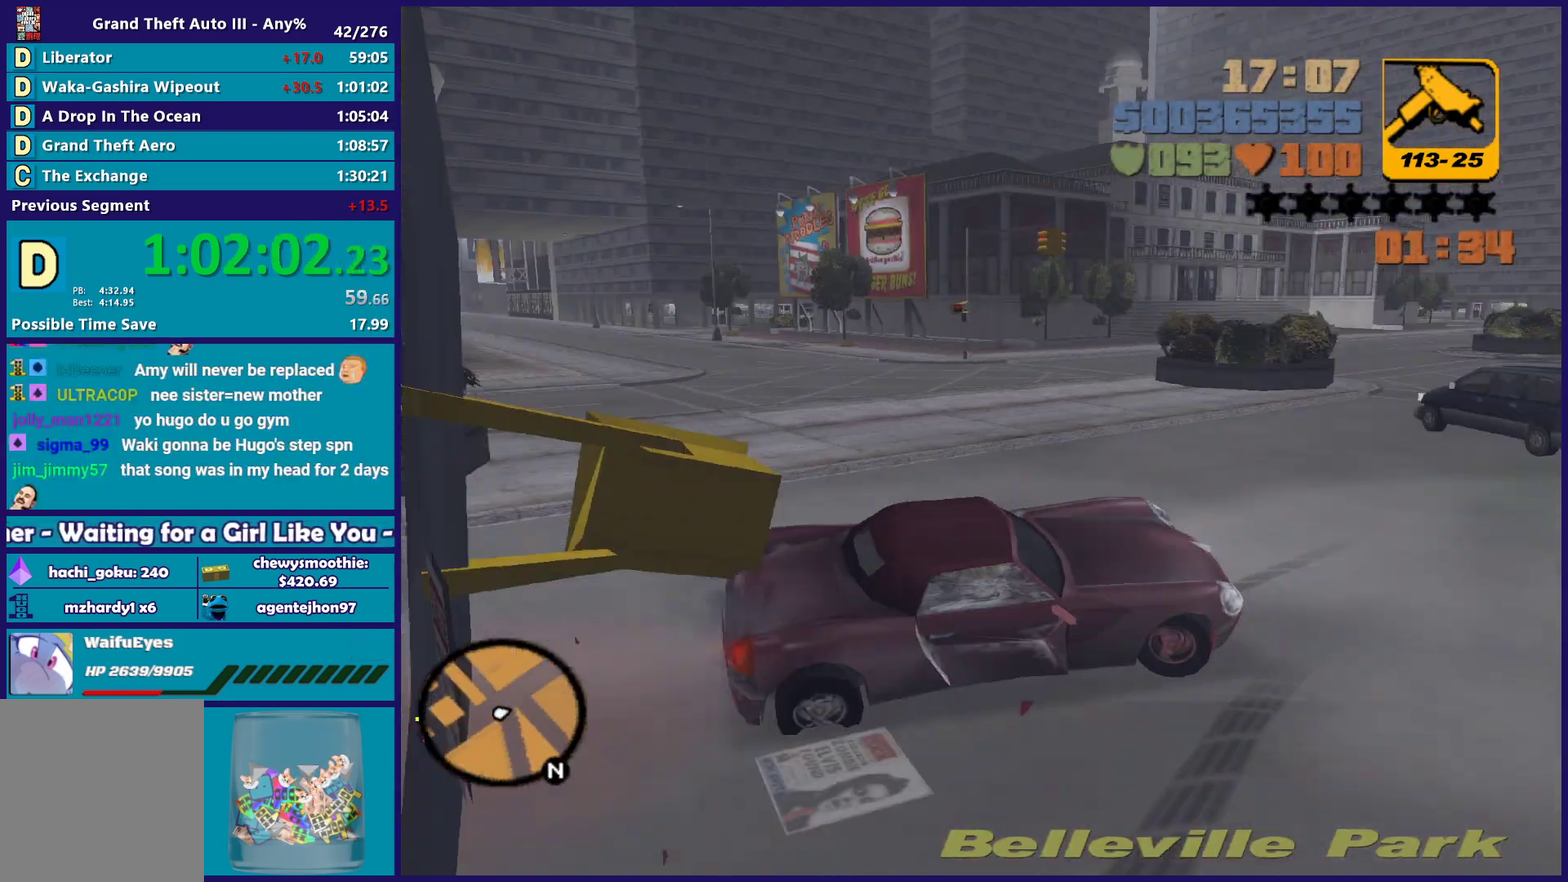
{"buttons": ["R2"], "left_stick": "right", "right_stick": "center", "events": []}
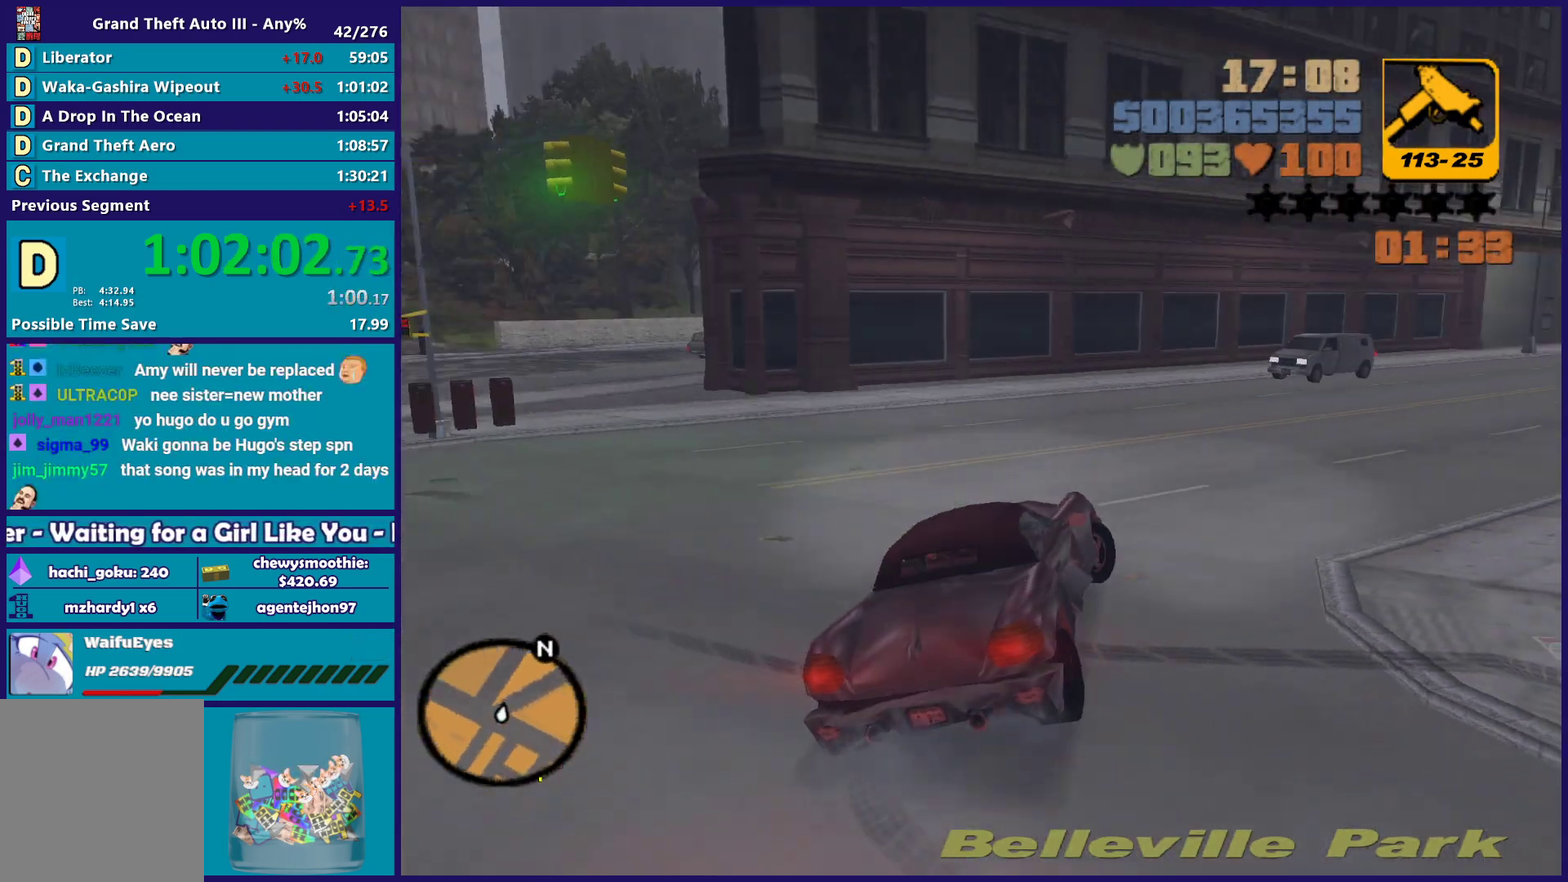
{"buttons": ["R2"], "left_stick": "down-right", "right_stick": "center", "events": [[200, "left_stick", "center"], [367, "left_stick", "down-right"]]}
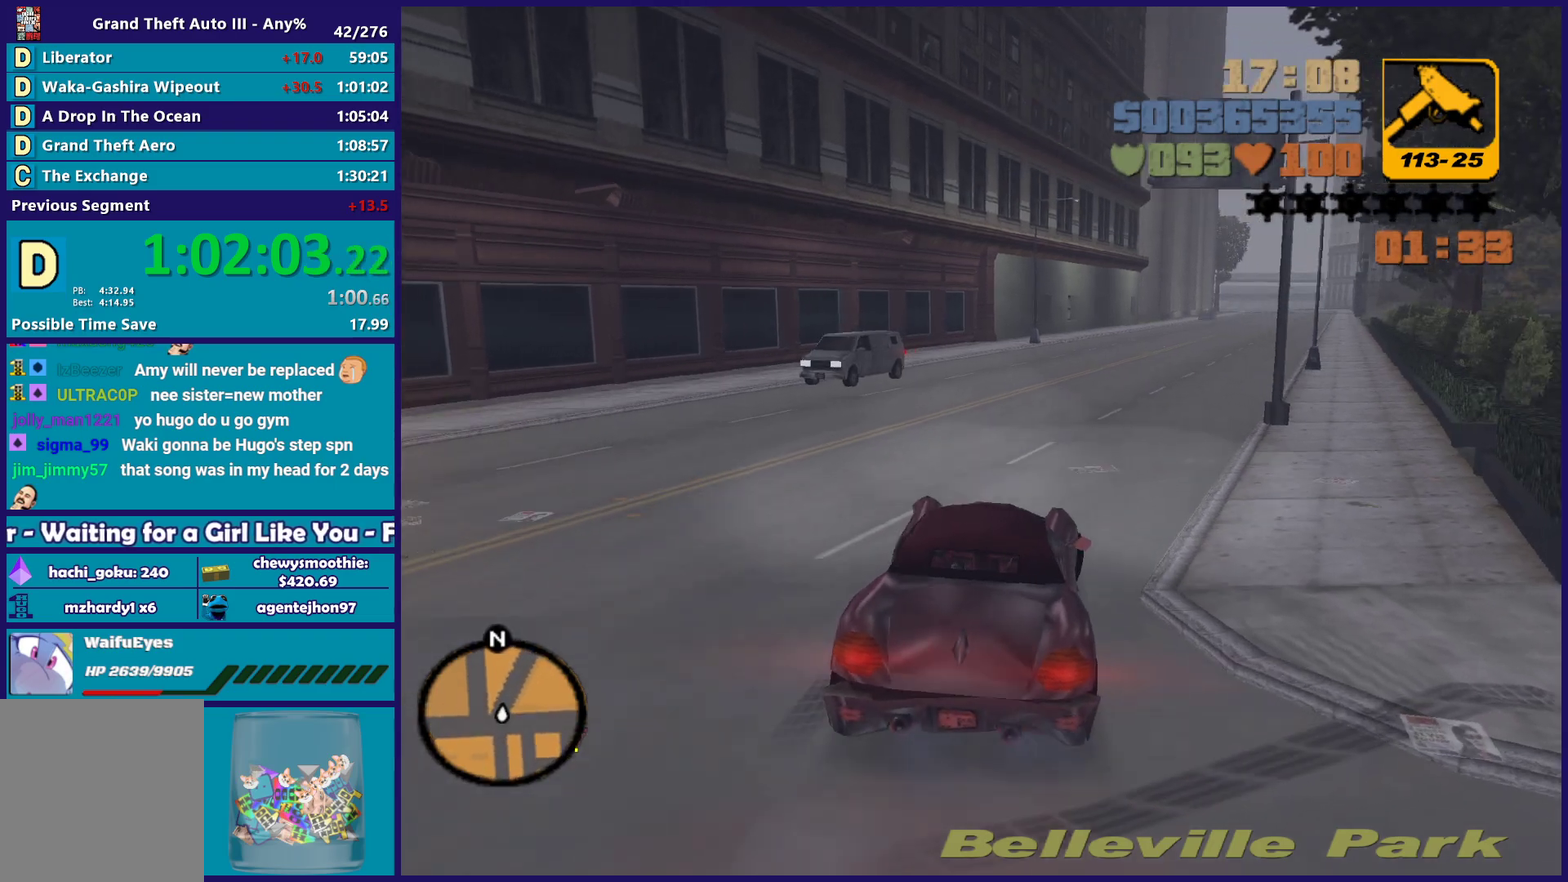
{"buttons": ["R2"], "left_stick": "center", "right_stick": "center", "events": [[83, "left_stick", "center"], [317, "left_stick", "down-right"], [450, "left_stick", "center"]]}
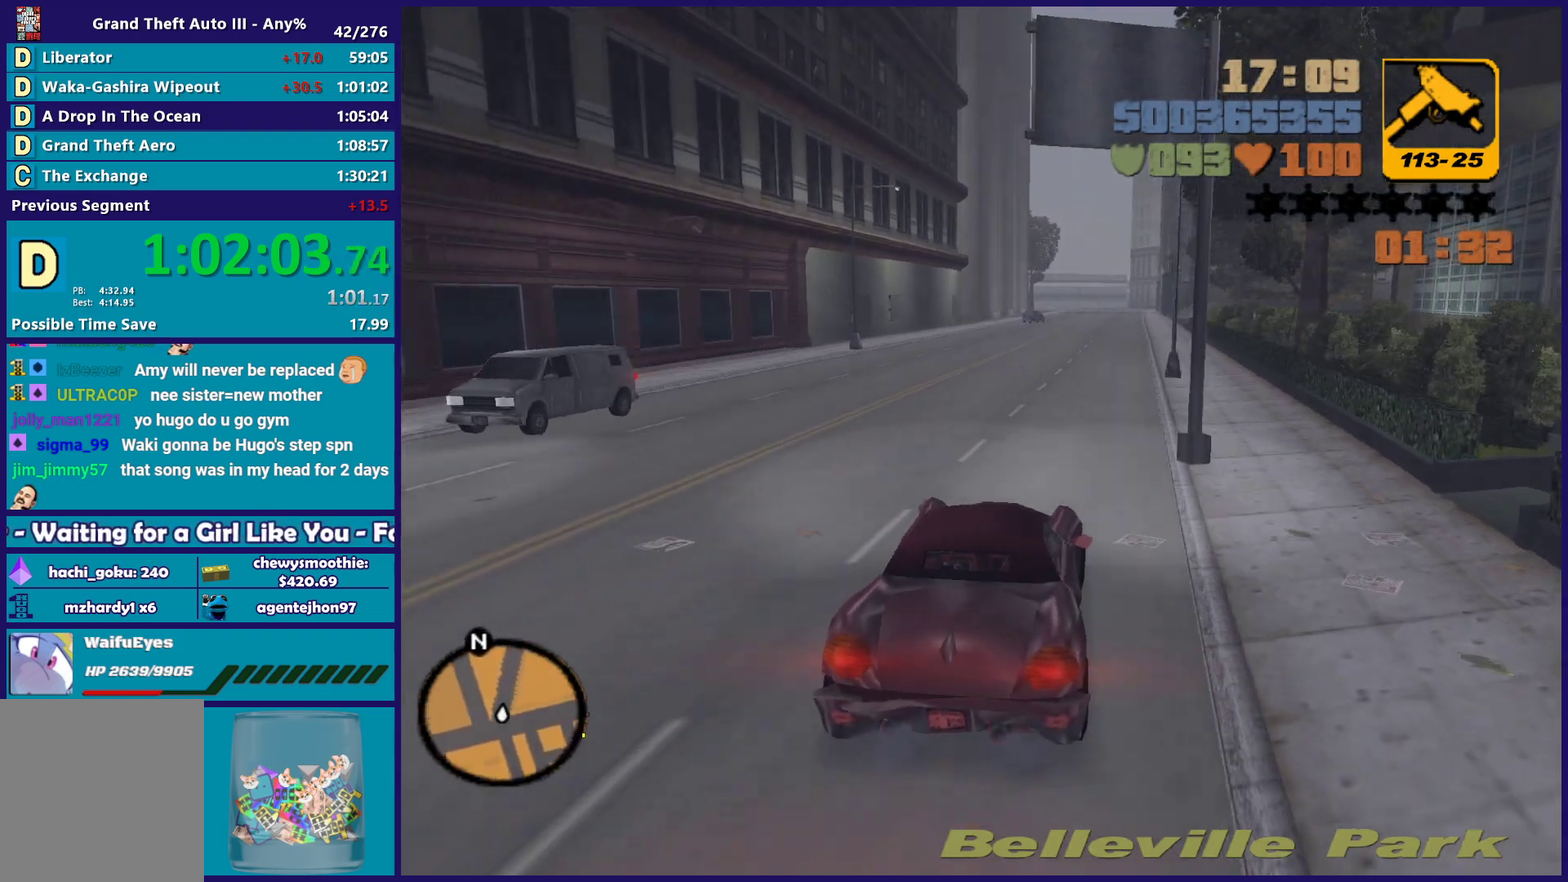
{"buttons": ["R2"], "left_stick": "center", "right_stick": "center", "events": [[300, "left_stick", "down-right"], [417, "left_stick", "center"]]}
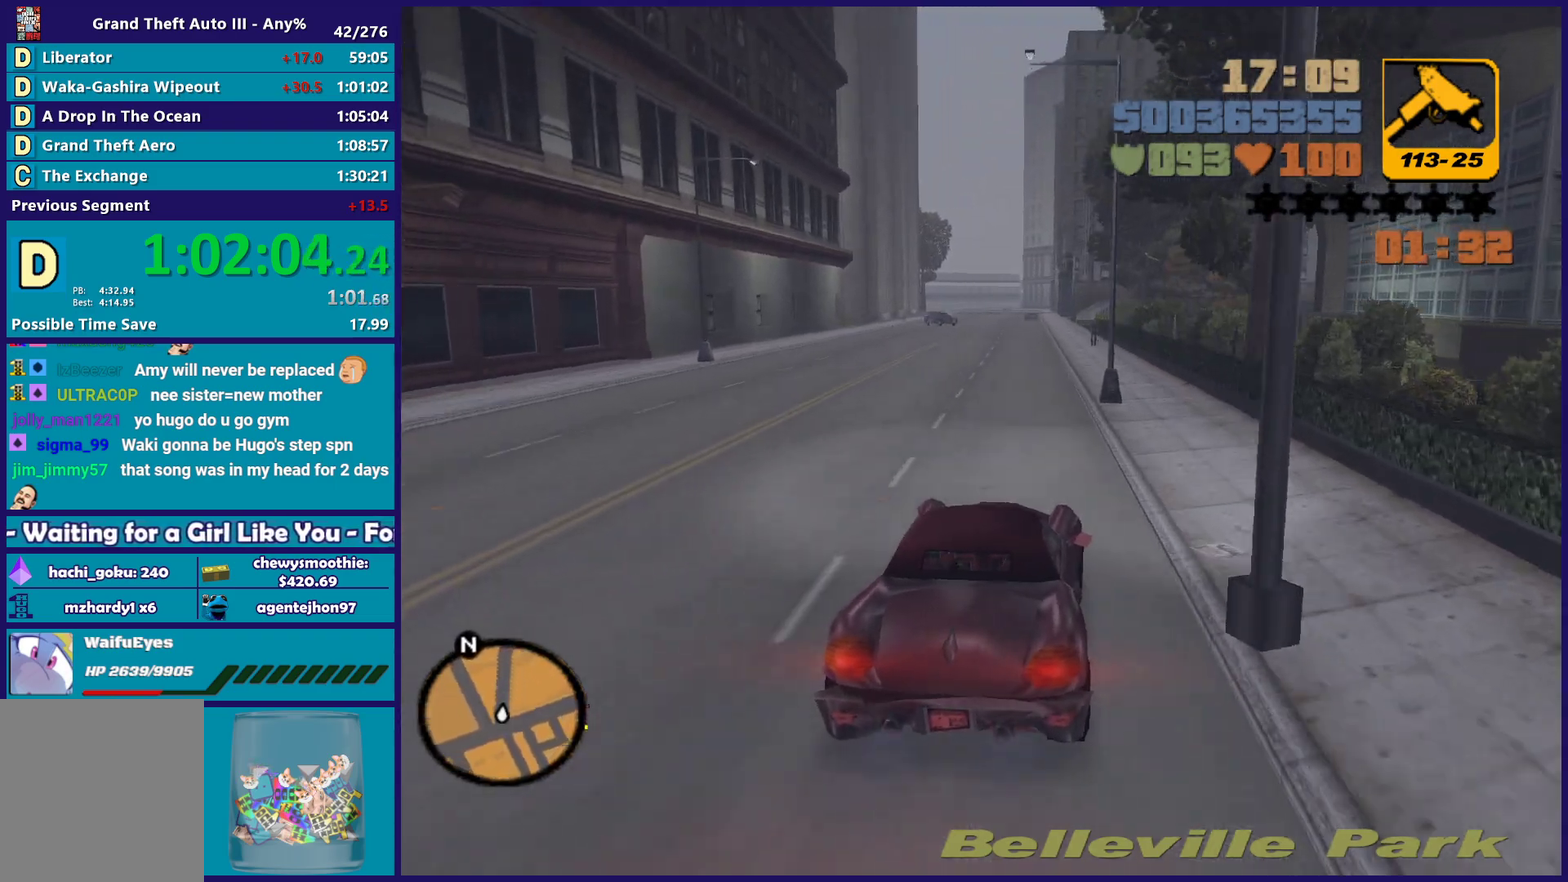
{"buttons": ["R2"], "left_stick": "left", "right_stick": "center"}
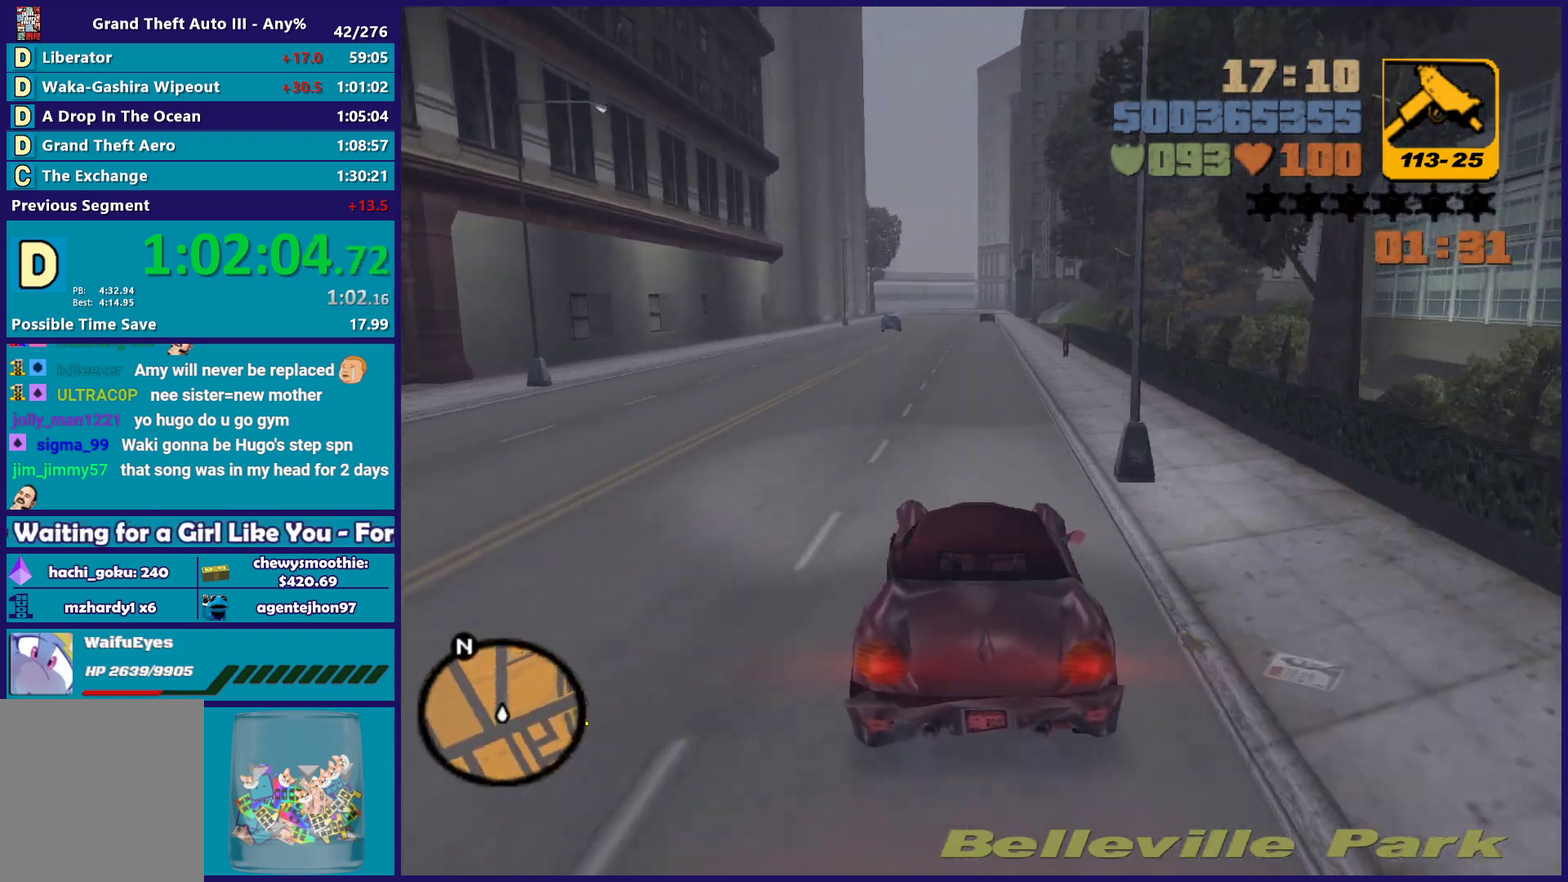
{"buttons": ["R2"], "left_stick": "up-left", "right_stick": "center"}
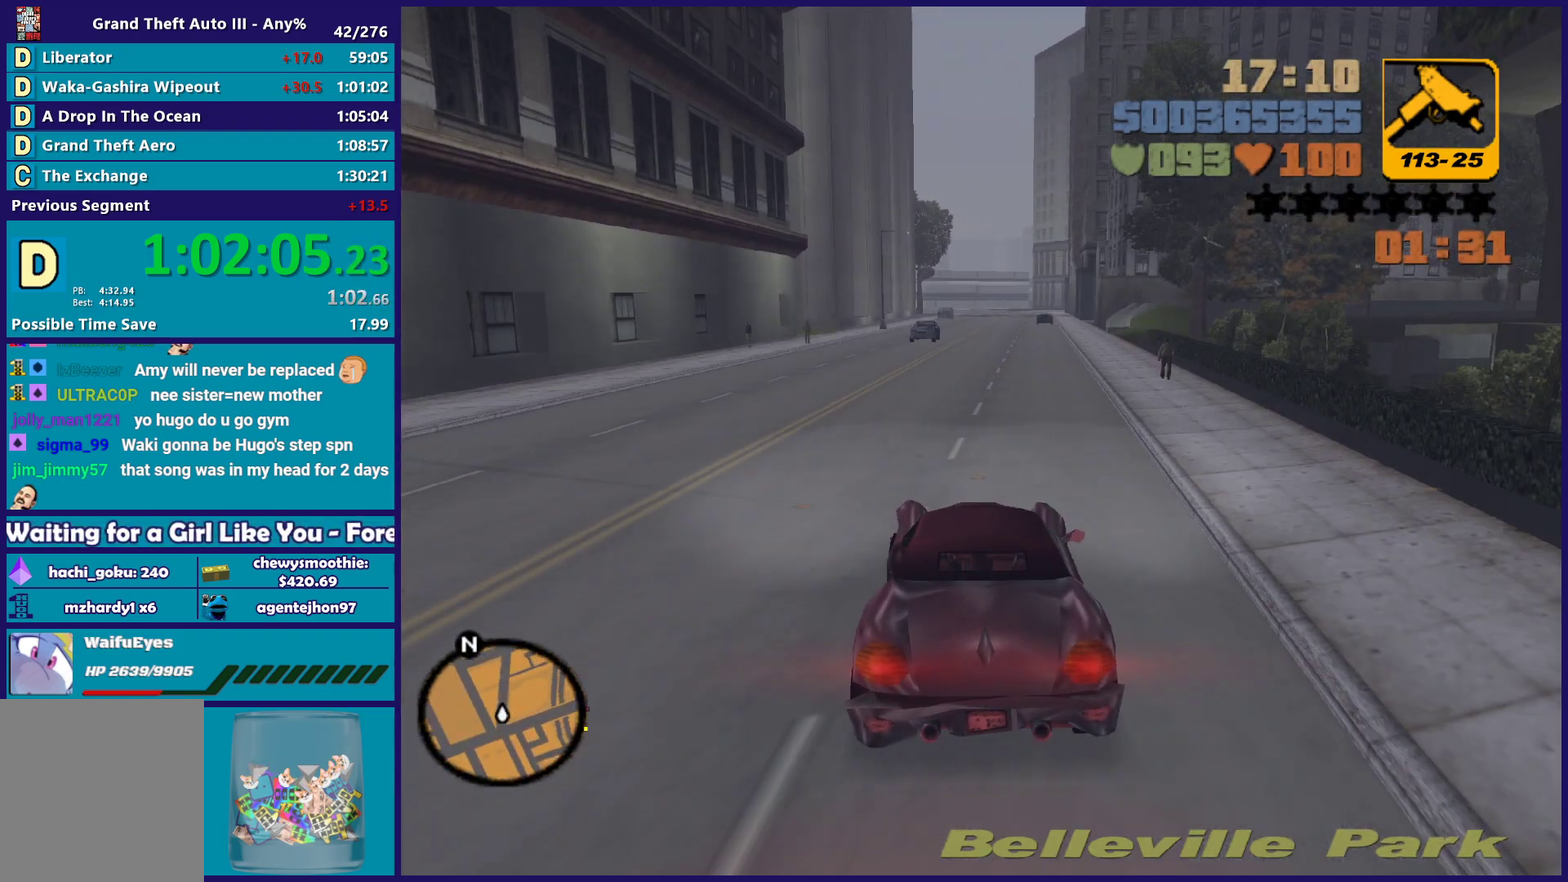
{"buttons": ["R2"], "left_stick": "up-left", "right_stick": "center", "events": [[133, "left_stick", "down-right"], [250, "left_stick", "up-left"], [300, "left_stick", "up"], [367, "left_stick", "right"], [450, "left_stick", "up-left"]]}
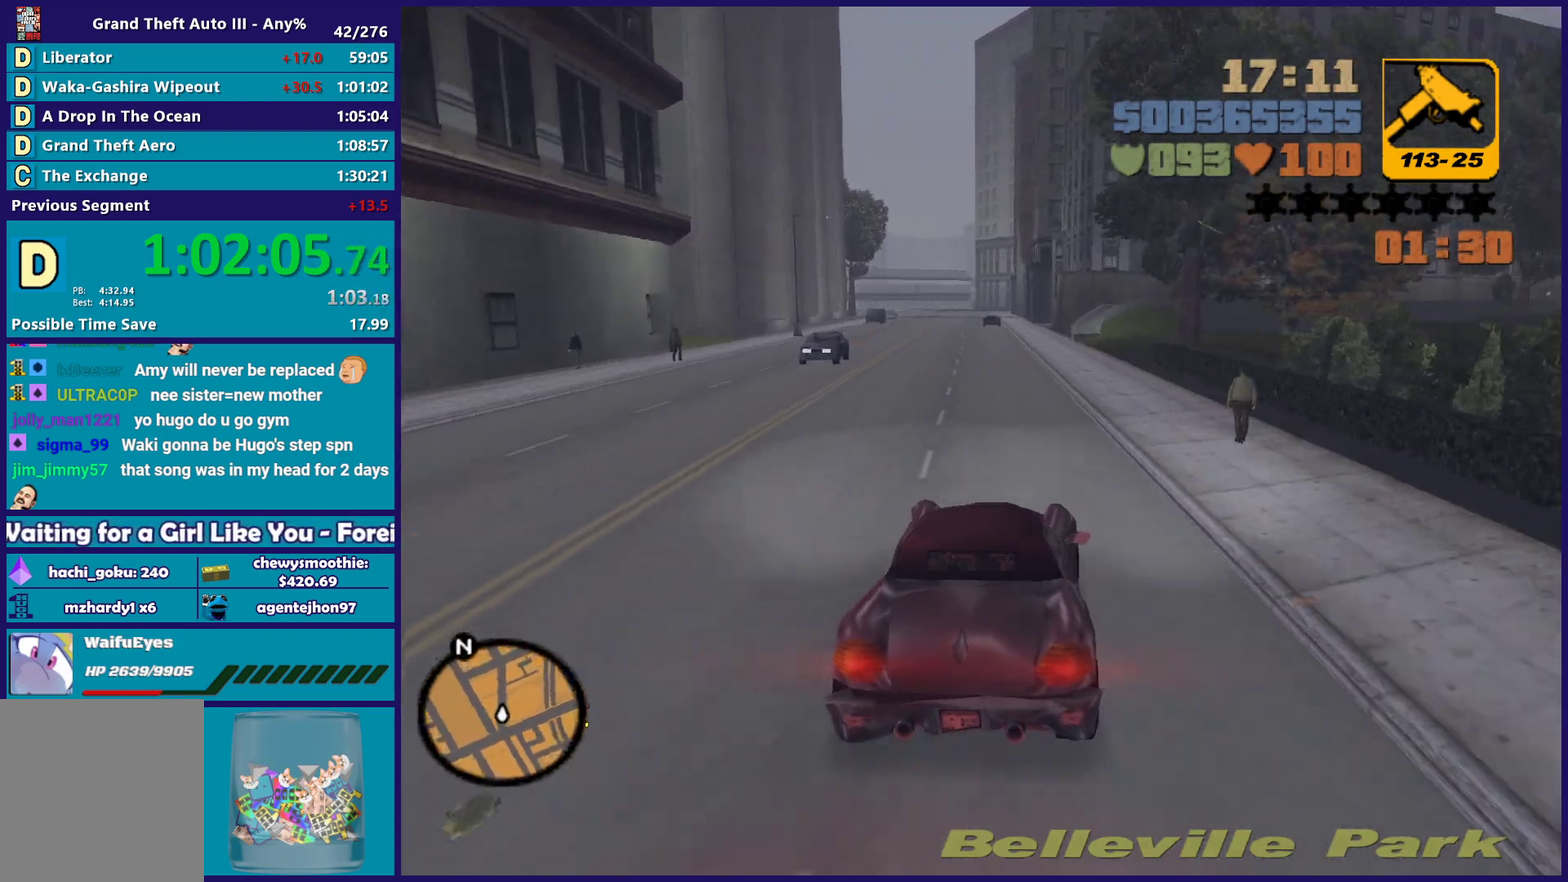
{"buttons": ["R2"], "left_stick": "down-right", "right_stick": "center", "events": [[100, "left_stick", "down-right"], [167, "left_stick", "up-left"], [283, "left_stick", "down"], [367, "left_stick", "up-left"], [500, "left_stick", "down-right"]]}
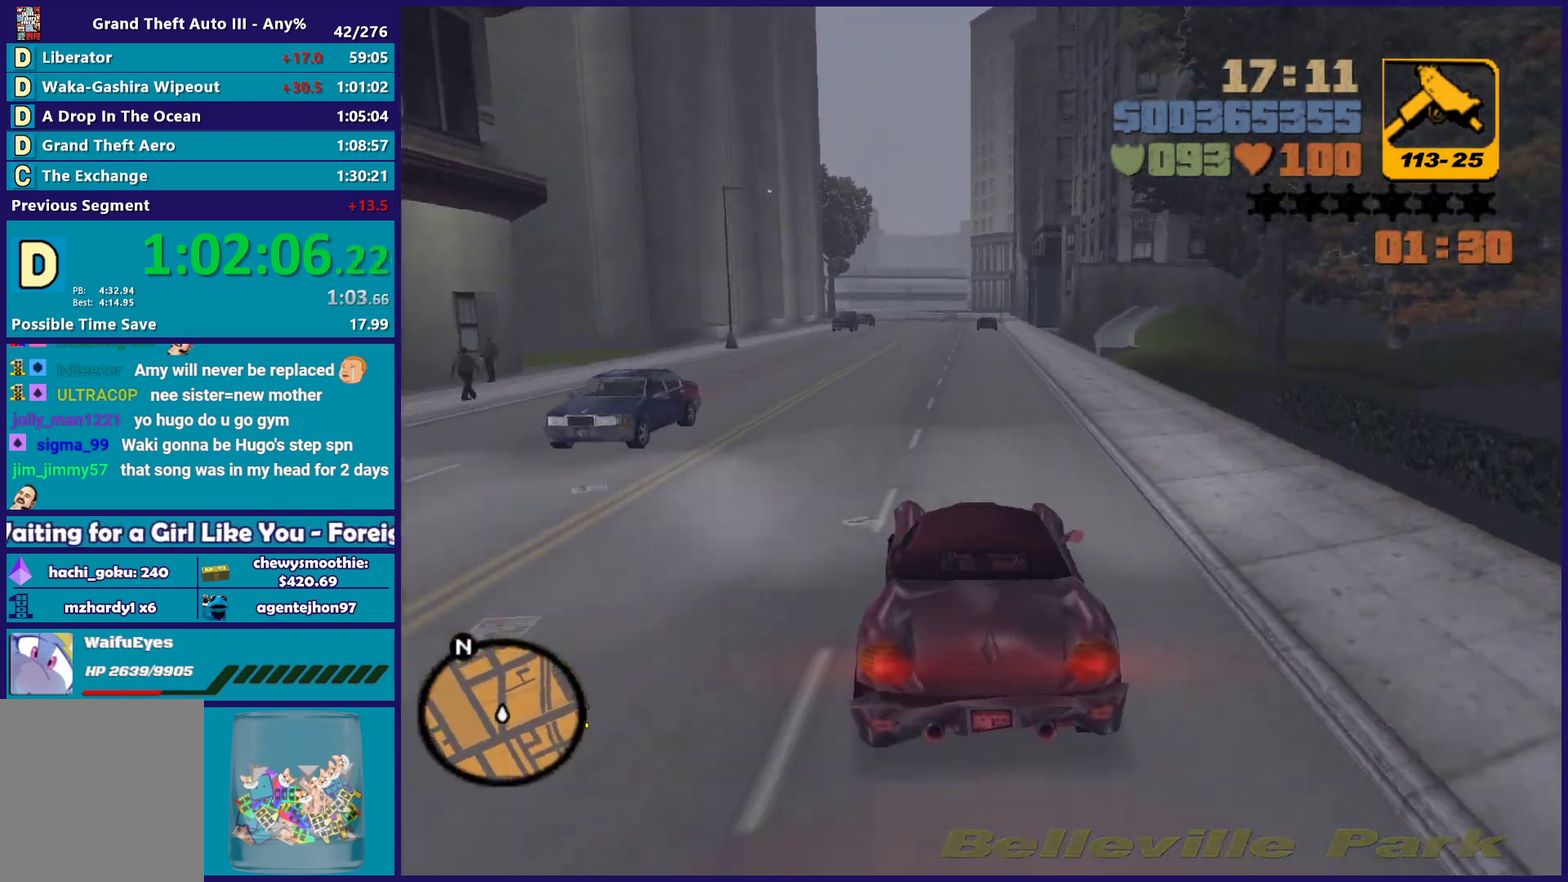
{"buttons": ["R2"], "left_stick": "down-right", "right_stick": "center", "events": [[100, "left_stick", "up-left"], [217, "left_stick", "down-right"], [317, "left_stick", "up-left"], [467, "left_stick", "down-right"]]}
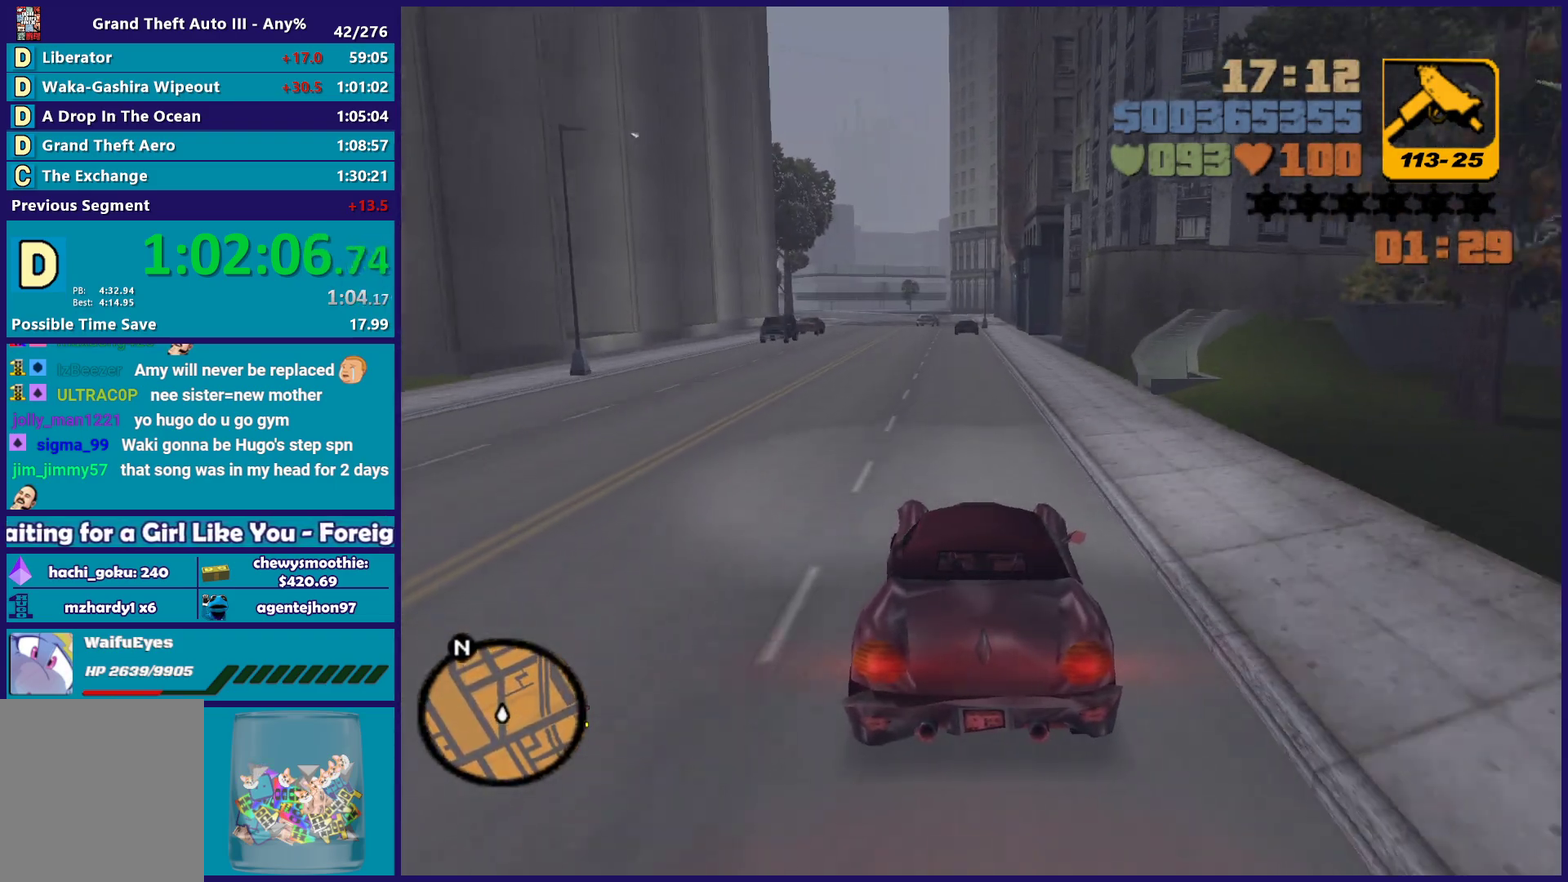
{"buttons": ["R2"], "left_stick": "up-left", "right_stick": "center", "events": [[33, "left_stick", "up-left"], [150, "left_stick", "down-right"], [283, "left_stick", "up-left"], [433, "left_stick", "down-right"], [500, "left_stick", "up-left"]]}
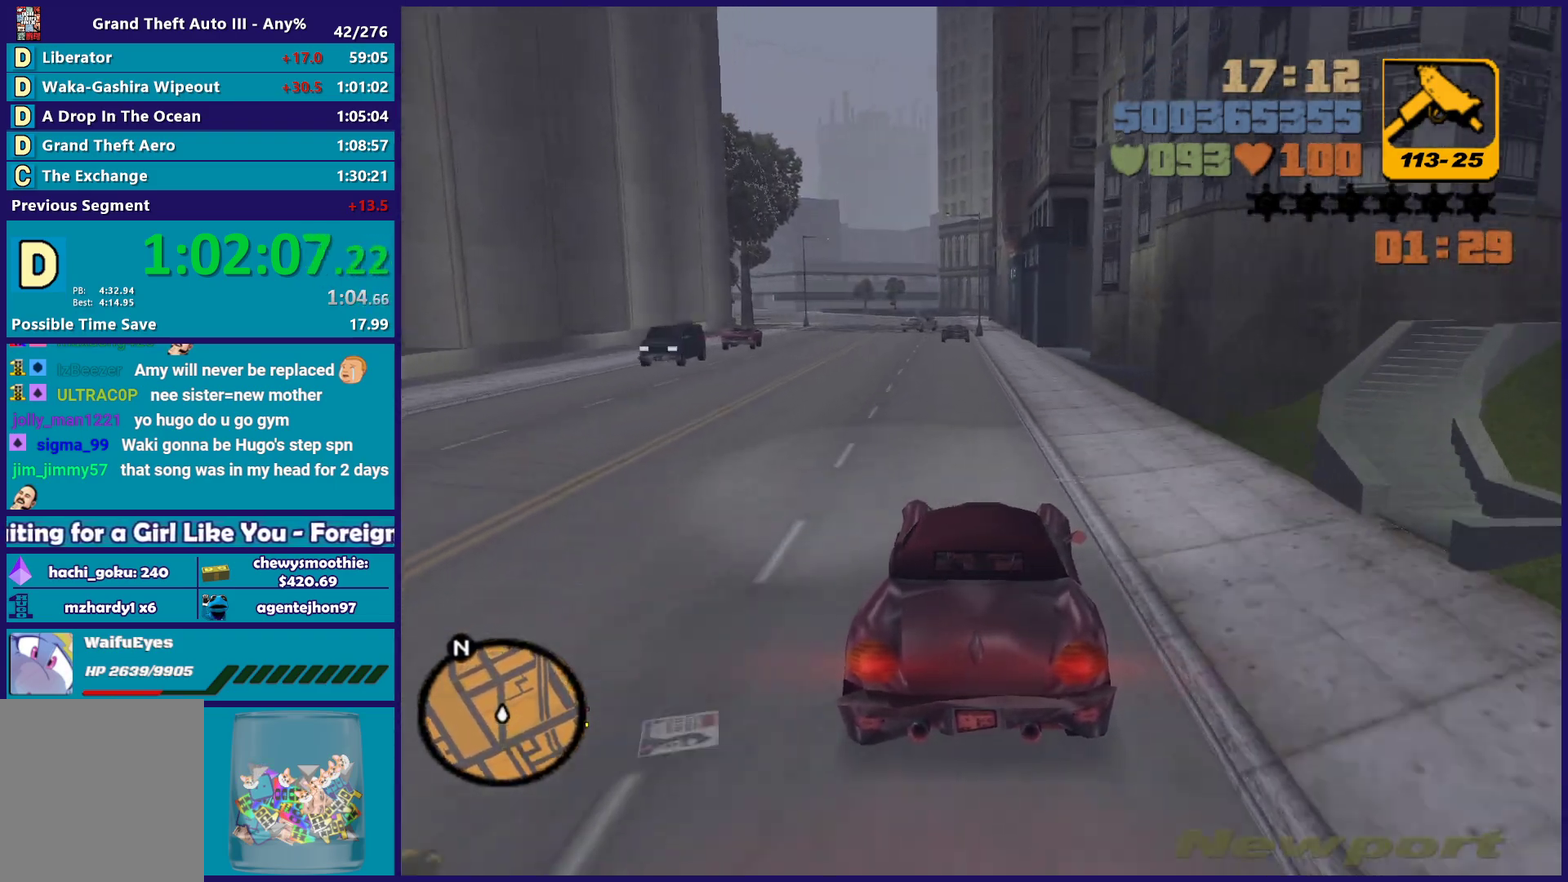
{"buttons": ["R2"], "left_stick": "left", "right_stick": "center", "events": [[150, "left_stick", "center"], [467, "left_stick", "left"]]}
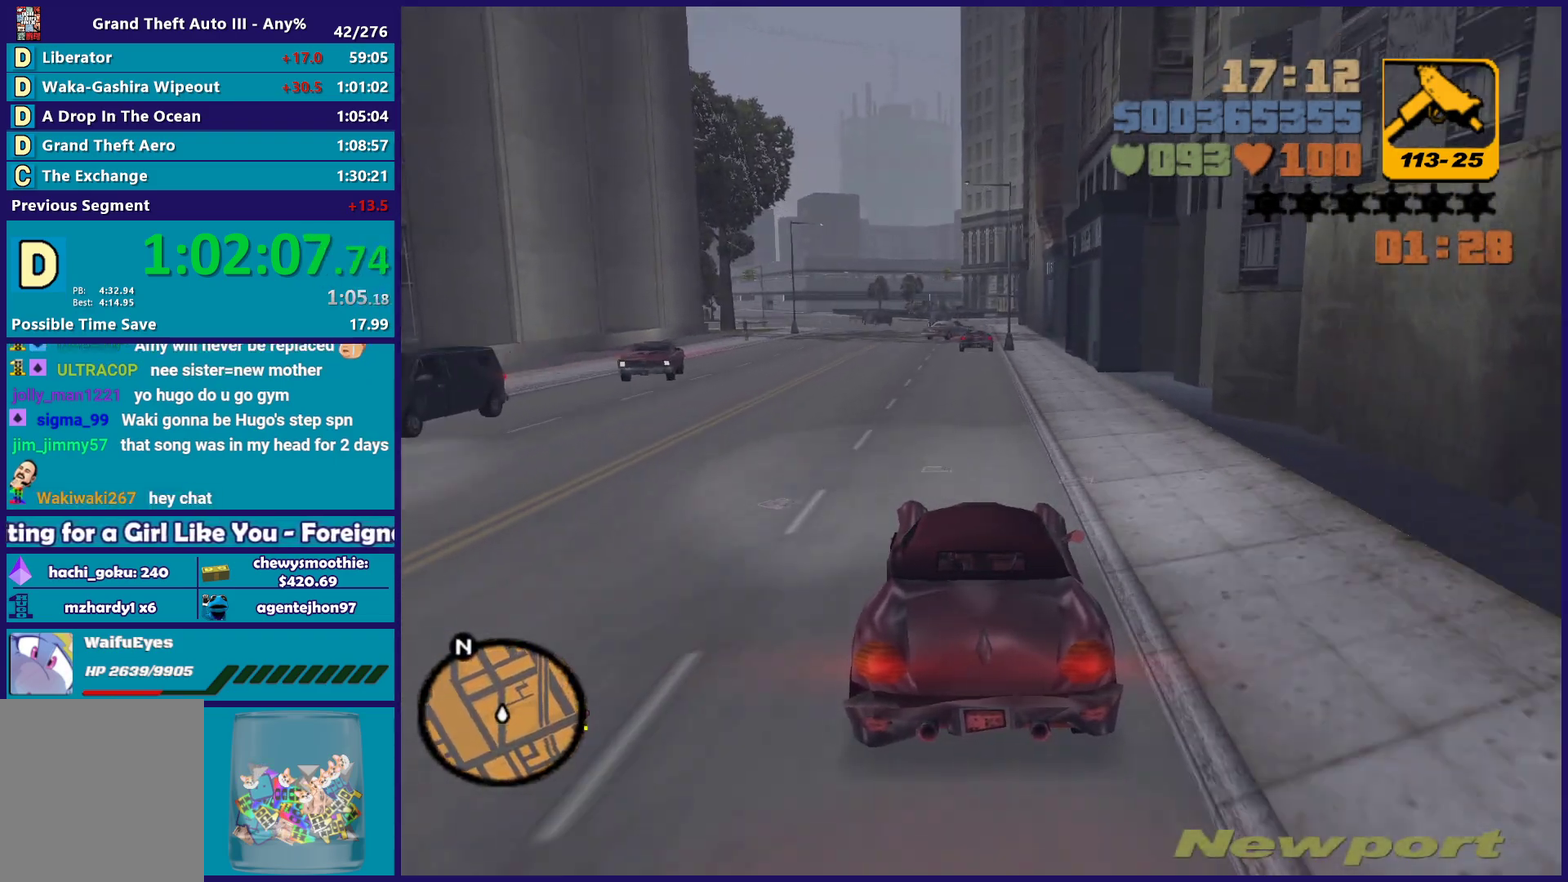
{"buttons": ["R2"], "left_stick": "right", "right_stick": "center", "events": [[150, "left_stick", "center"], [483, "left_stick", "right"]]}
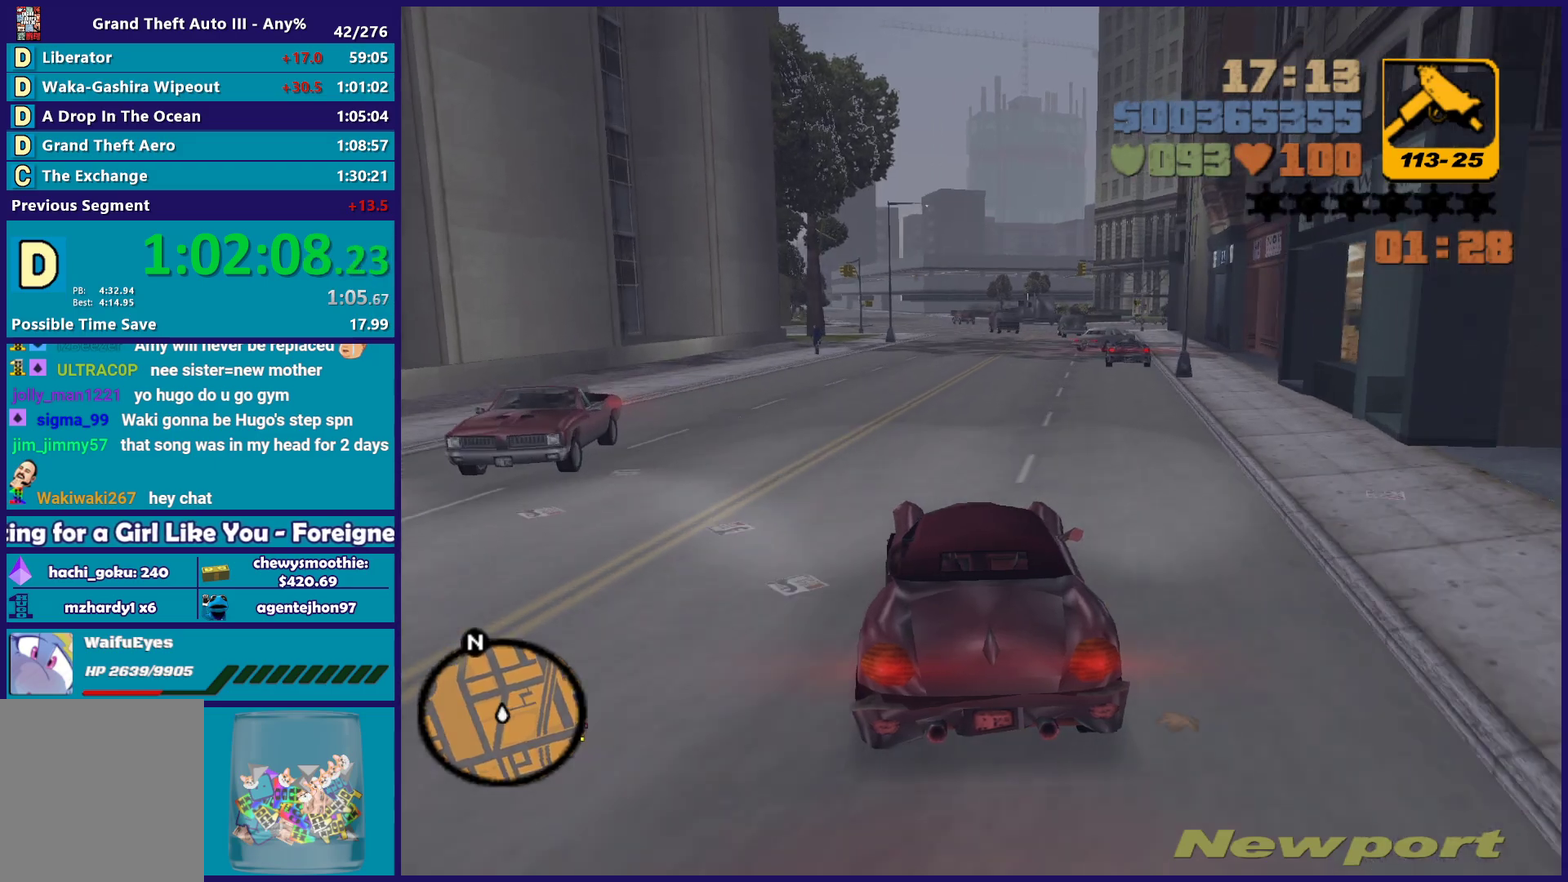
{"buttons": ["R2"], "left_stick": "left", "right_stick": "center", "events": [[117, "left_stick", "left"], [217, "left_stick", "up-left"], [267, "left_stick", "center"], [350, "left_stick", "down-right"], [483, "left_stick", "left"]]}
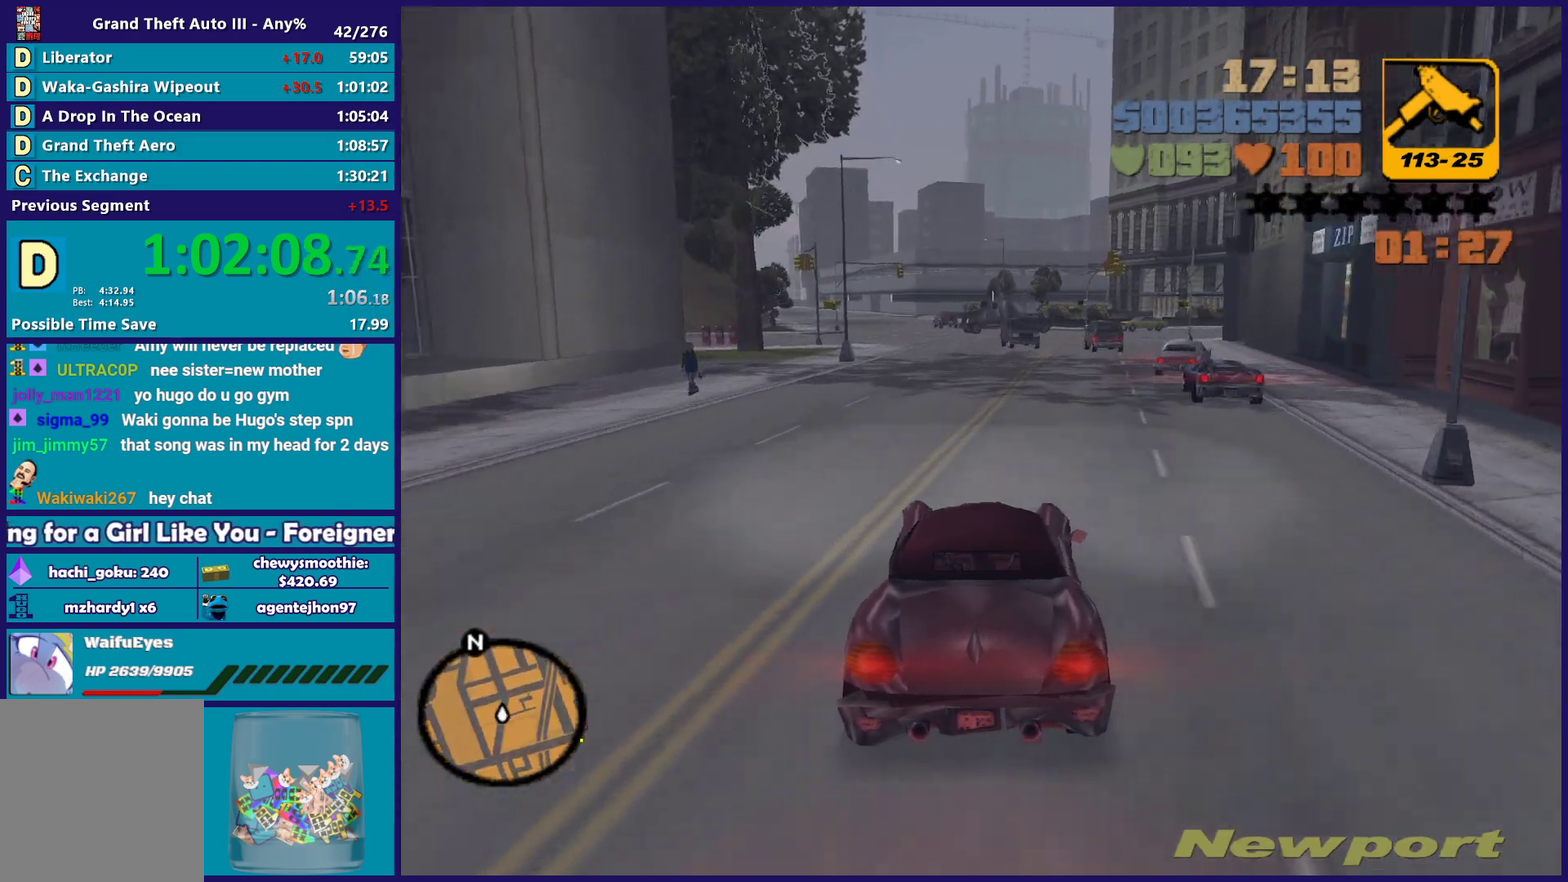
{"buttons": ["R2"], "left_stick": "center", "right_stick": "center", "events": [[167, "left_stick", "center"]]}
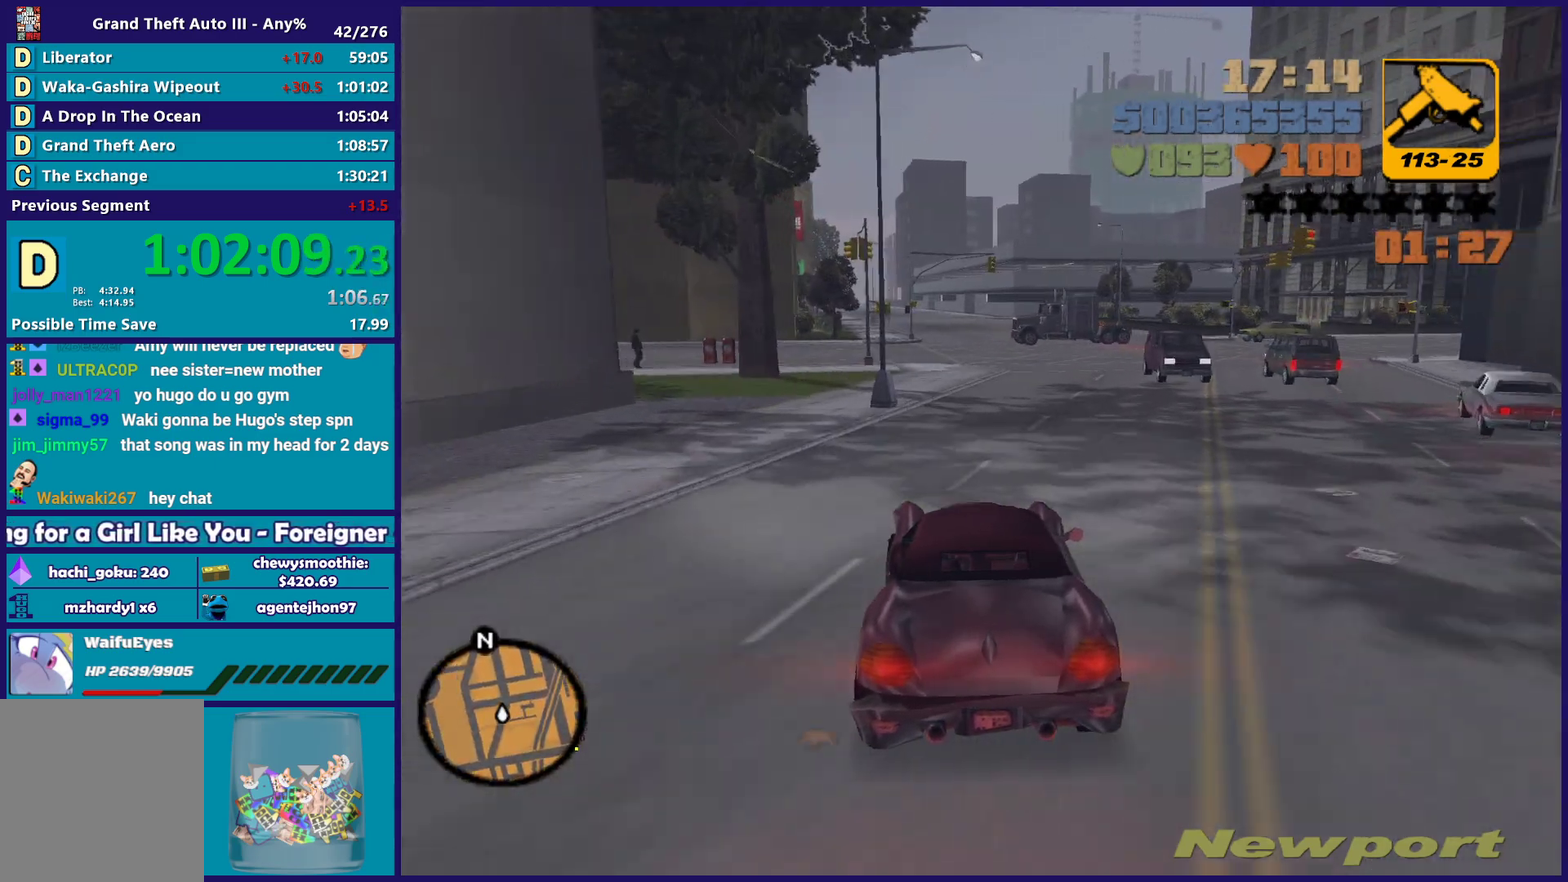
{"buttons": [], "left_stick": "center", "right_stick": "center", "events": [[83, "R2", "up"], [100, "left_stick", "down-right"], [233, "left_stick", "center"]]}
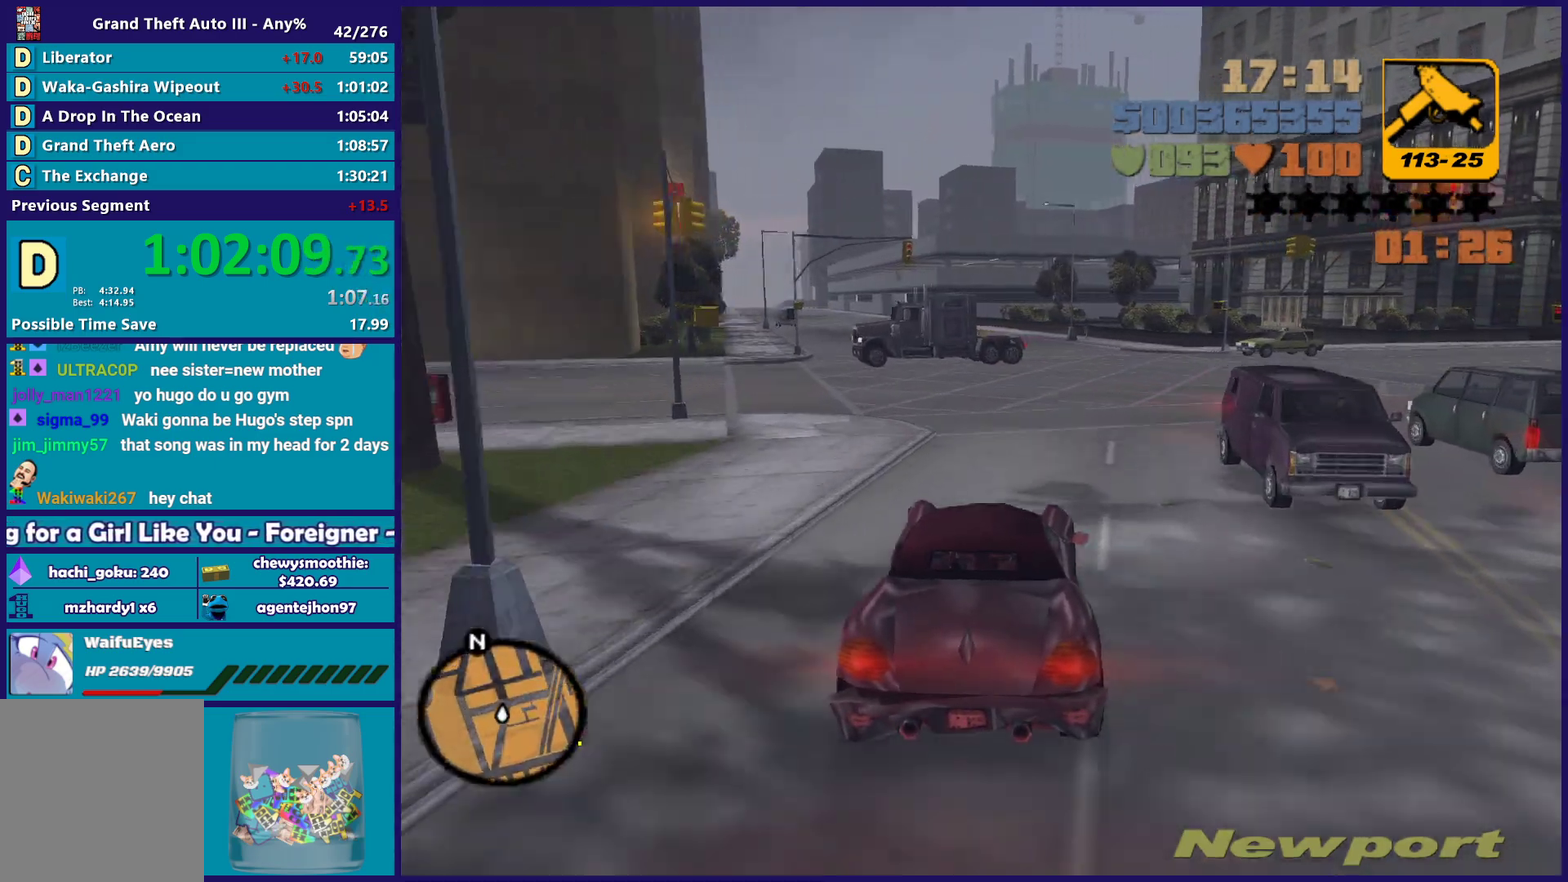
{"buttons": ["R2"], "left_stick": "center", "right_stick": "center", "events": [[50, "left_stick", "down-right"], [233, "R2", "down"], [283, "left_stick", "right"], [383, "left_stick", "center"]]}
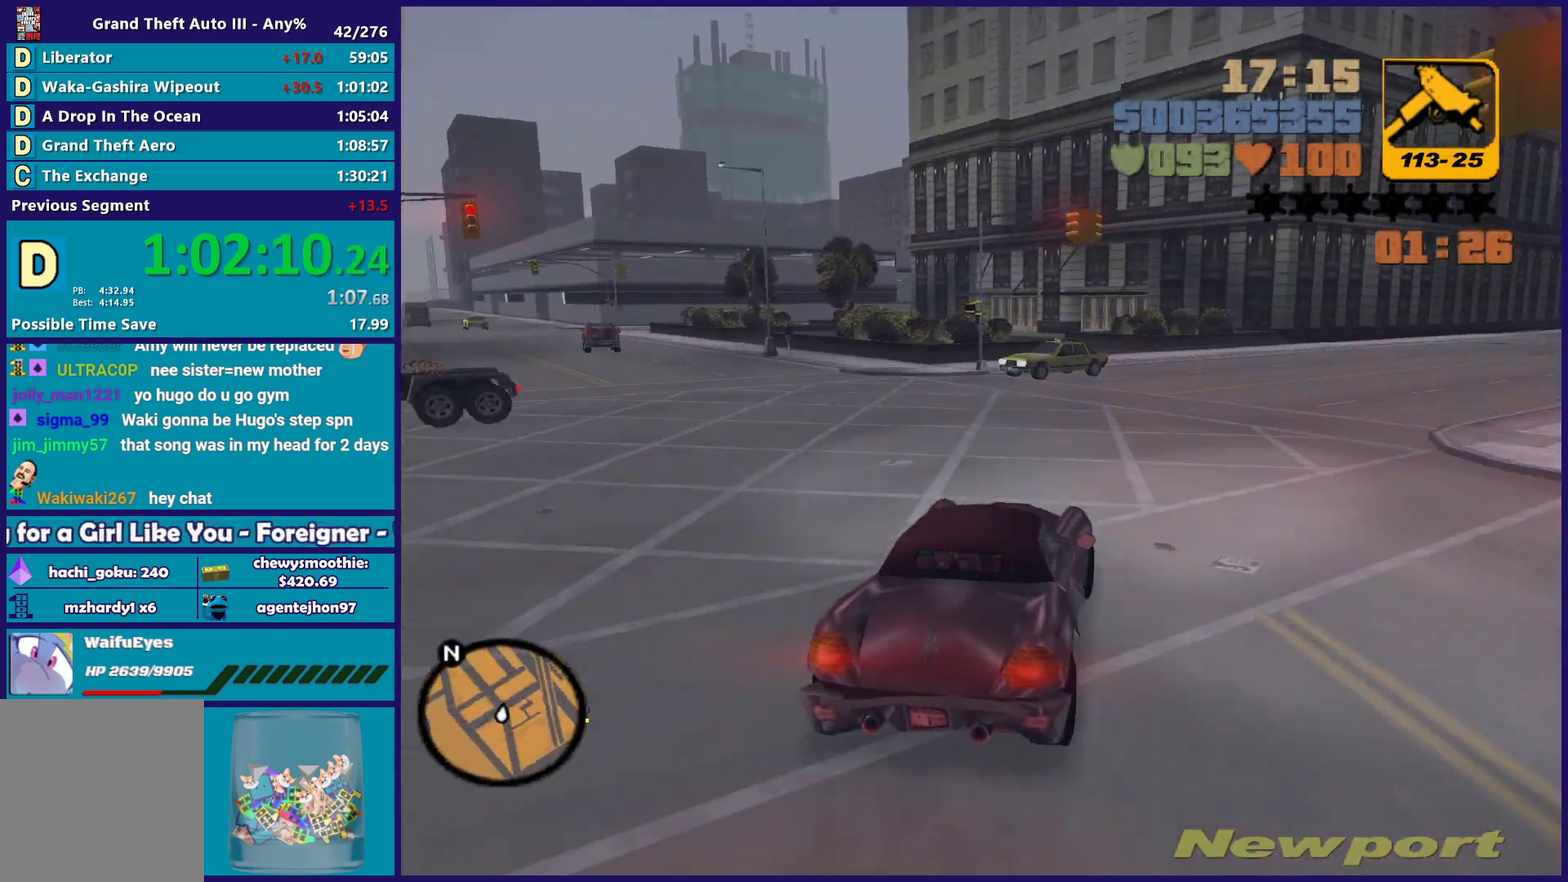
{"buttons": ["R2"], "left_stick": "center", "right_stick": "center", "events": [[17, "left_stick", "right"], [117, "left_stick", "down-right"], [450, "left_stick", "center"]]}
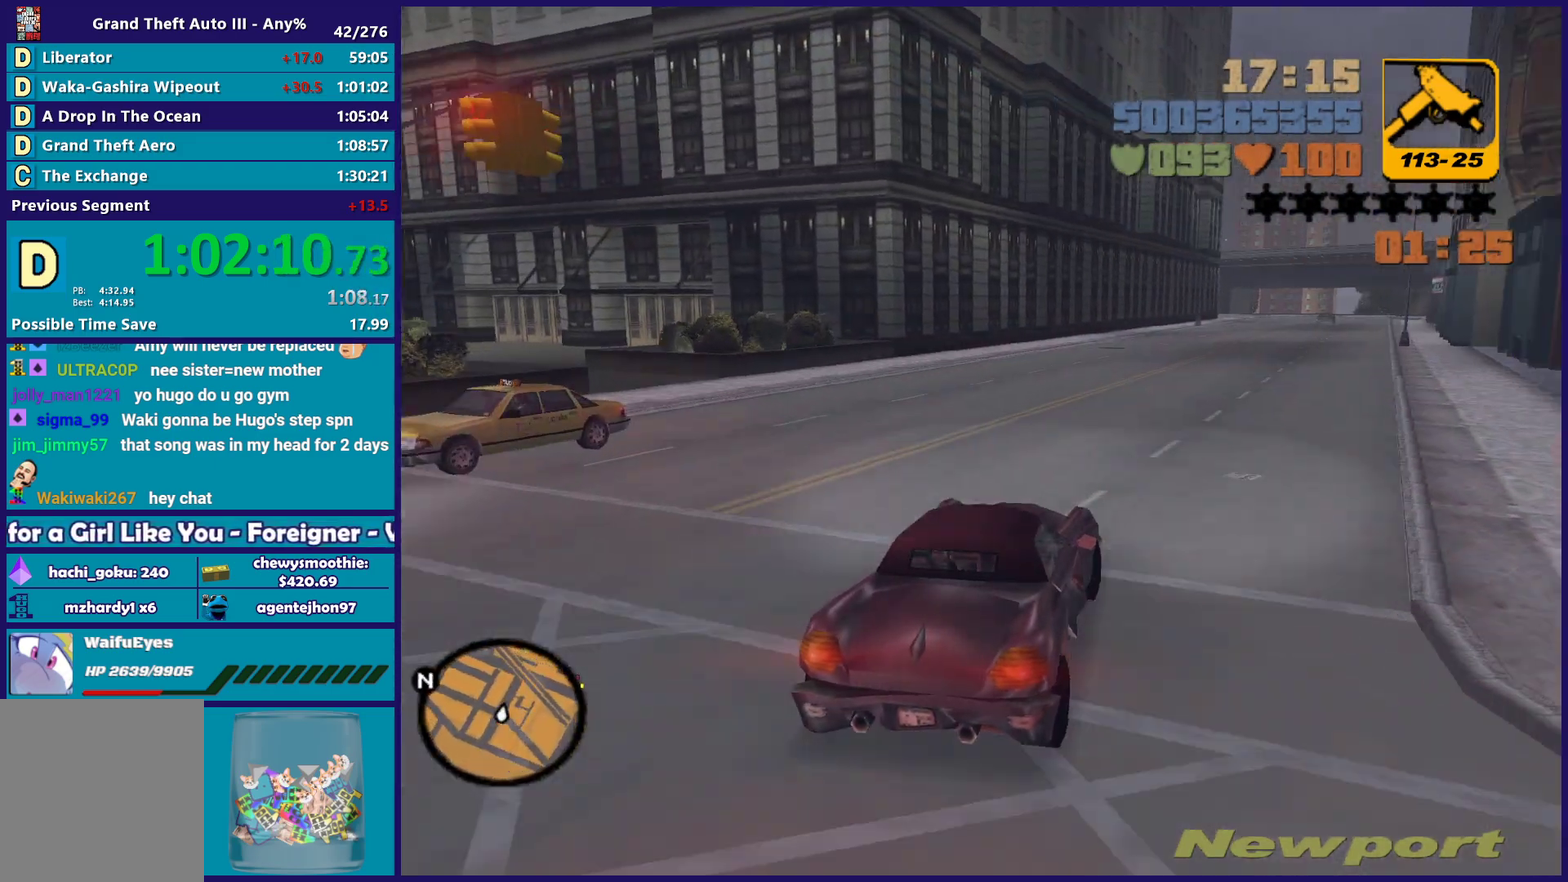
{"buttons": ["R2"], "left_stick": "center", "right_stick": "center", "events": [[267, "left_stick", "down-right"], [400, "left_stick", "center"]]}
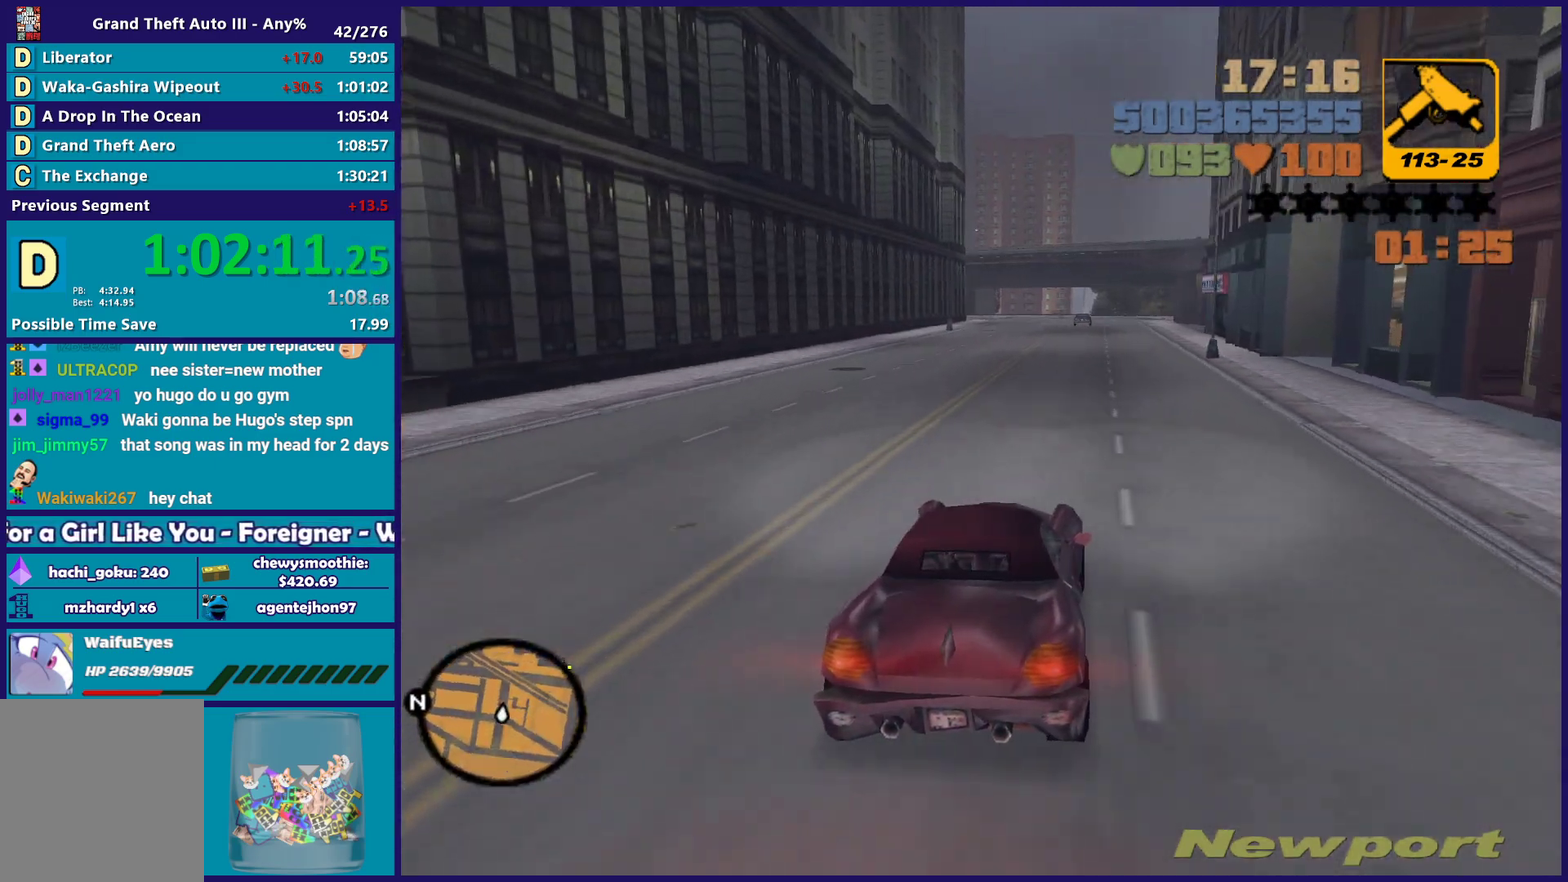
{"buttons": ["R2"], "left_stick": "center", "right_stick": "center", "events": []}
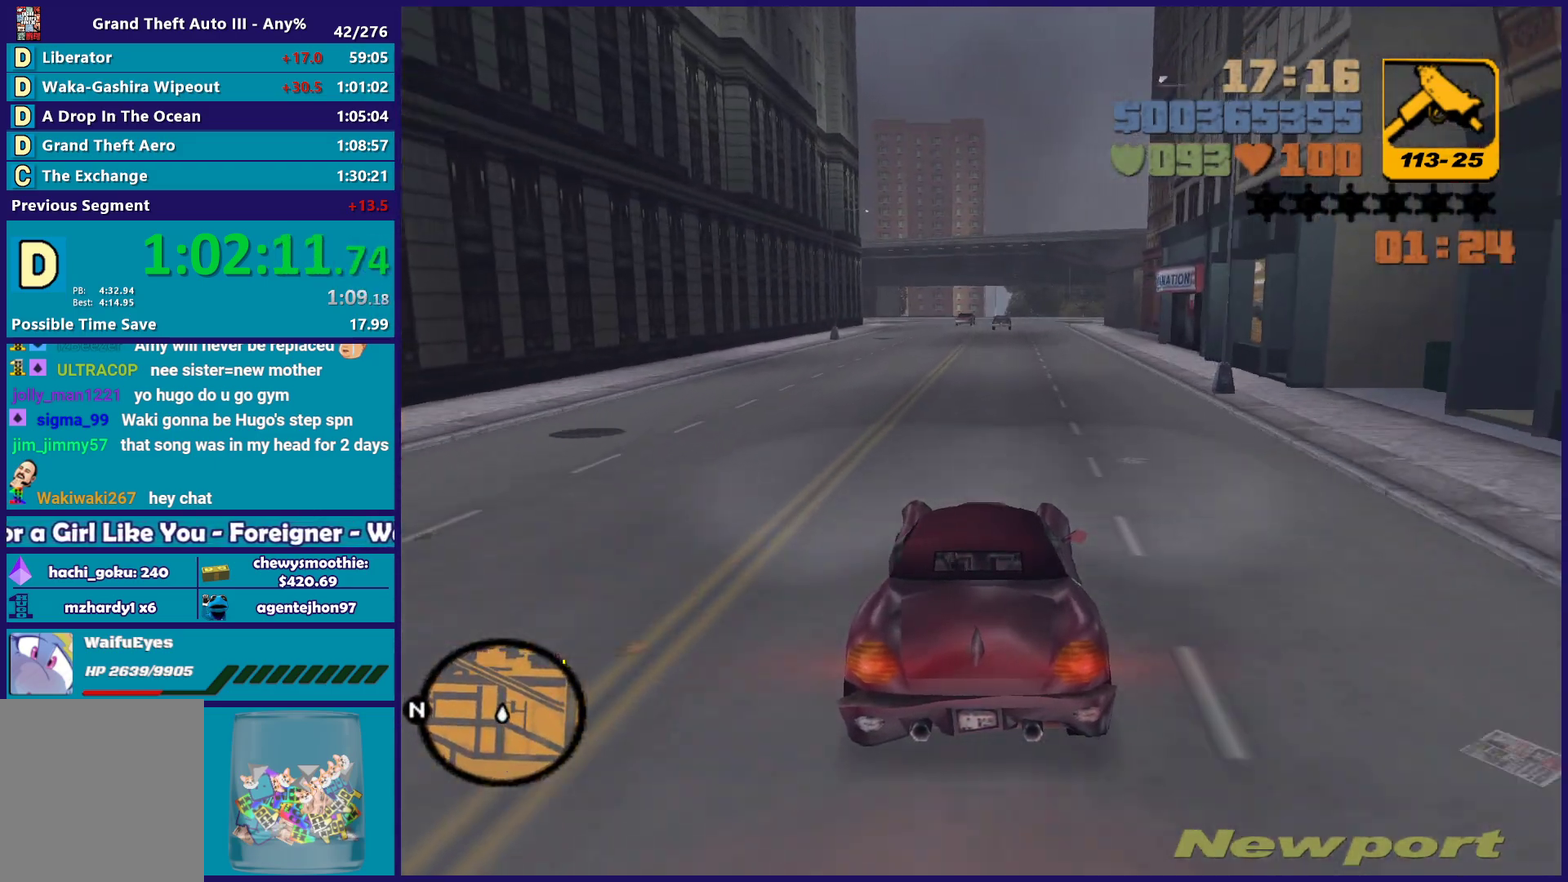
{"buttons": [], "left_stick": "center", "right_stick": "center", "events": [[500, "R2", "up"]]}
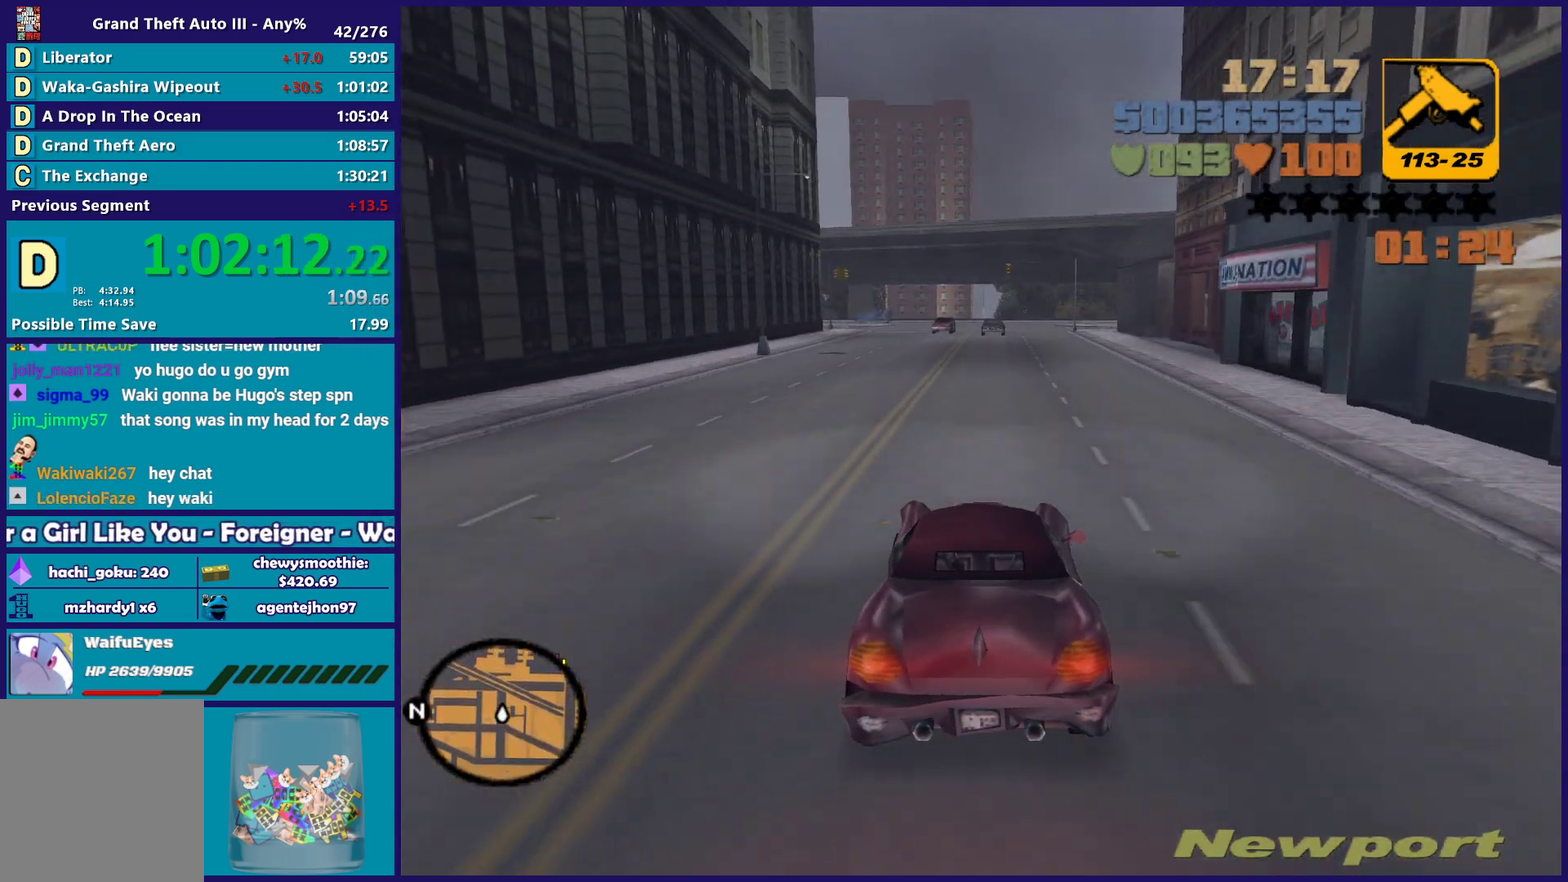
{"buttons": [], "left_stick": "left", "right_stick": "center", "events": [[33, "left_stick", "down-right"], [200, "left_stick", "center"], [383, "left_stick", "left"]]}
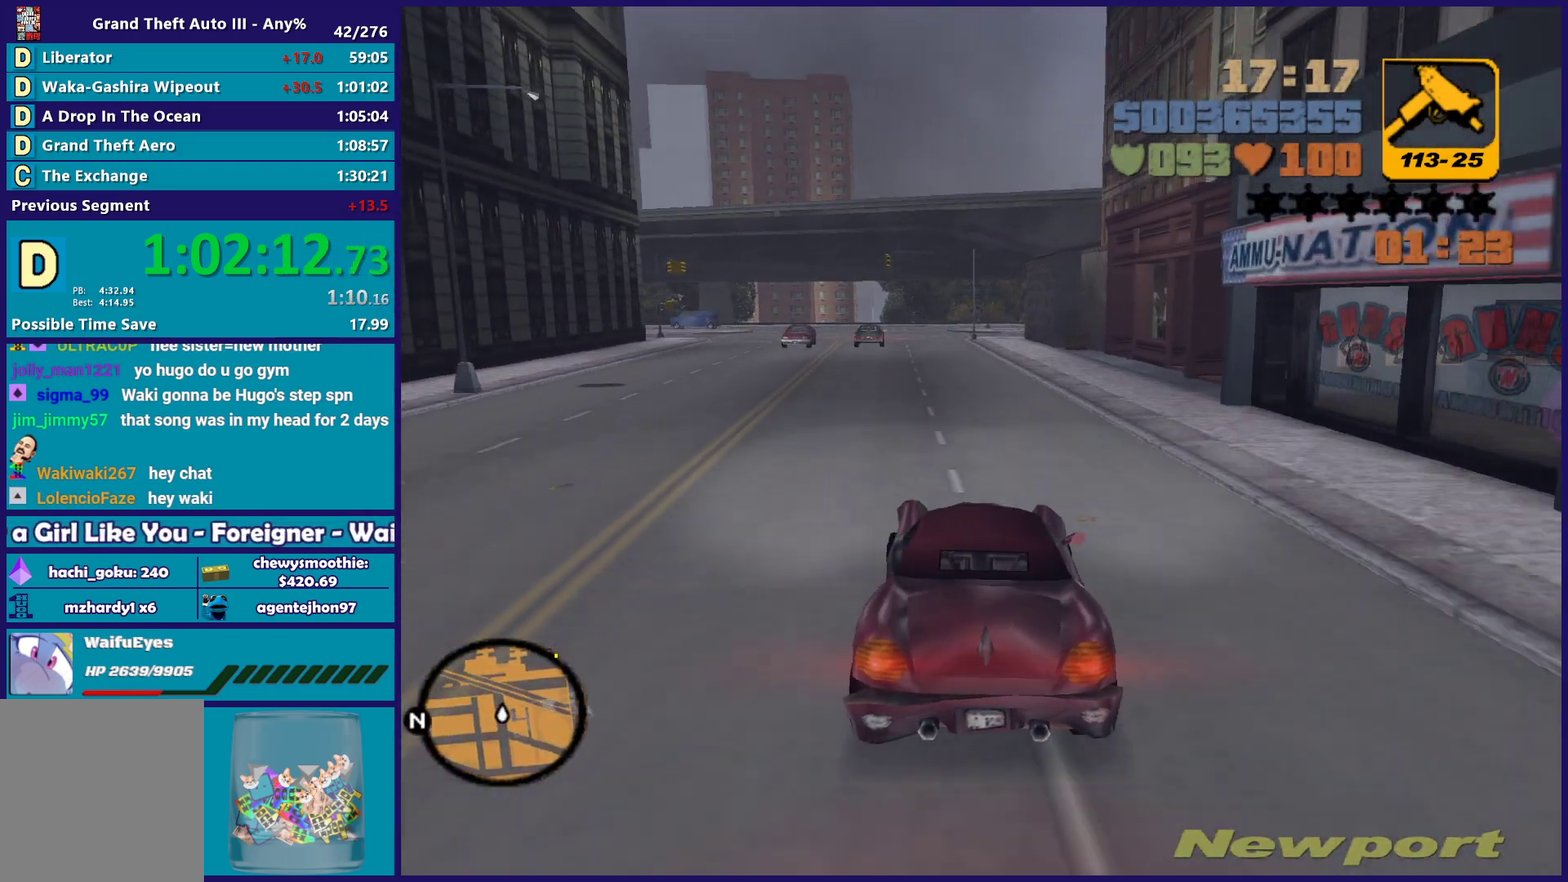
{"buttons": ["A", "L2"], "left_stick": "center", "right_stick": "center", "events": [[50, "left_stick", "down-right"], [183, "left_stick", "left"], [333, "A", "down"], [333, "L2", "down"], [350, "left_stick", "center"]]}
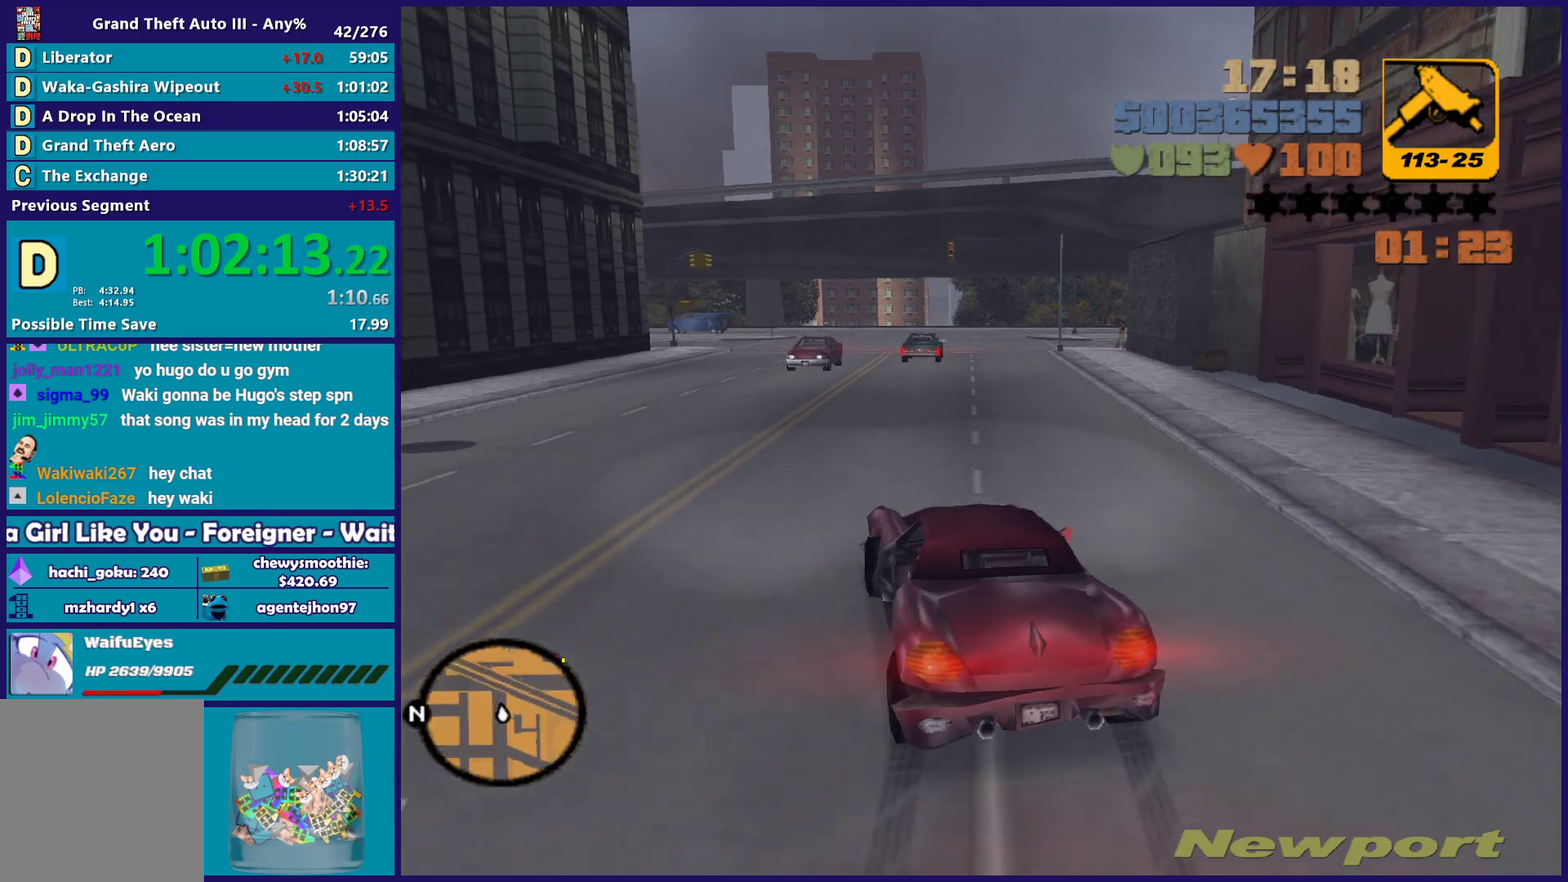
{"buttons": ["Y", "L2"], "left_stick": "center", "right_stick": "center", "events": [[367, "A", "up"], [483, "Y", "down"]]}
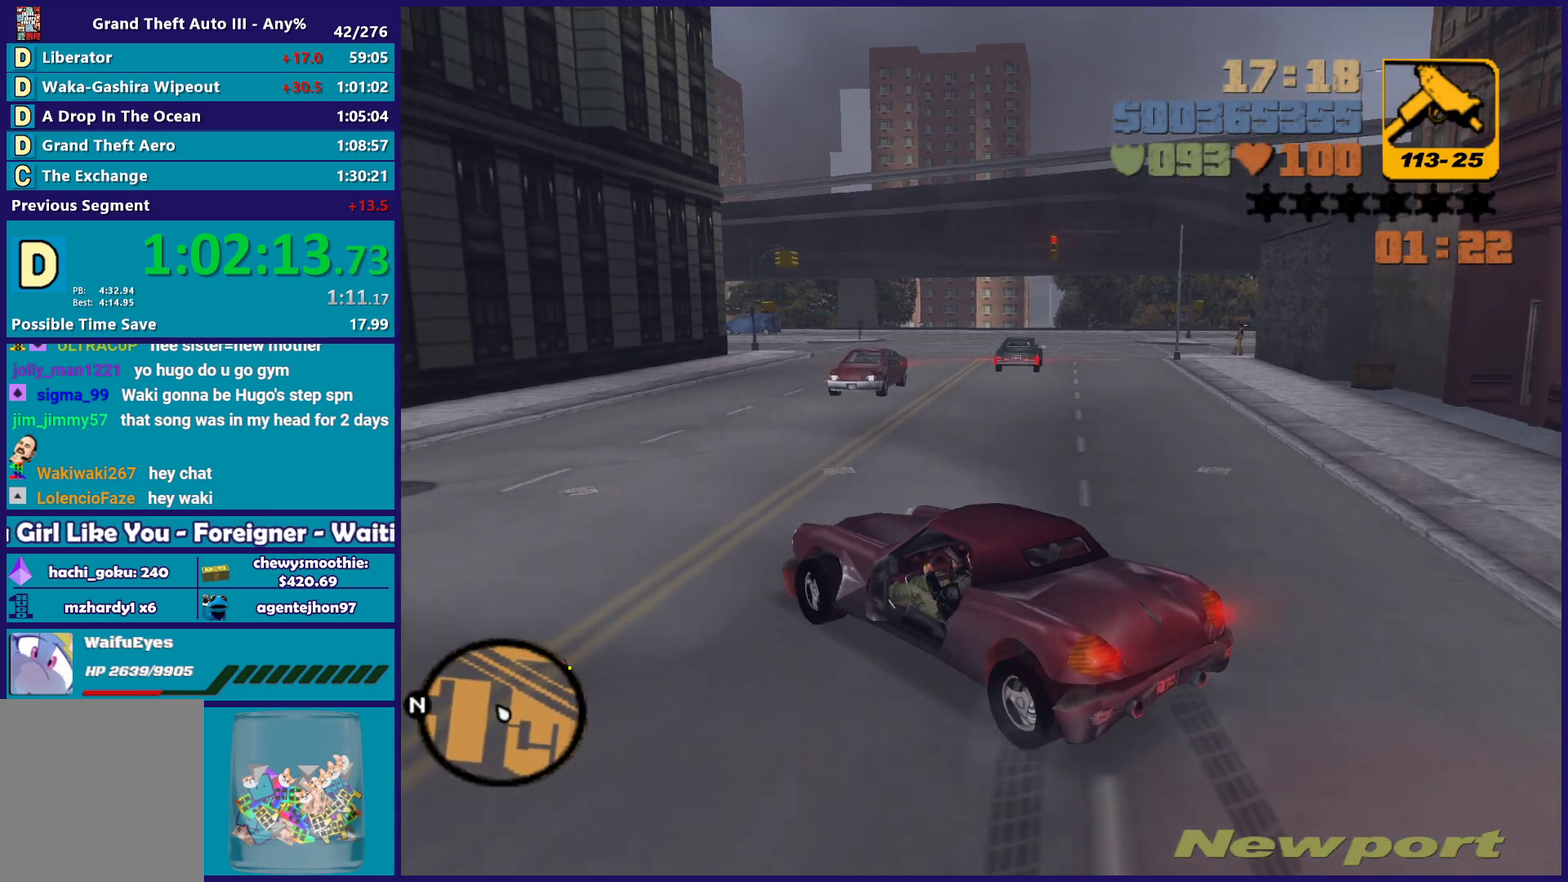
{"buttons": [], "left_stick": "down", "right_stick": "right", "events": [[133, "Y", "up"], [167, "L2", "up"], [167, "left_stick", "down-left"], [200, "Y", "down"], [300, "Y", "up"], [400, "left_stick", "down"], [467, "right_stick", "right"]]}
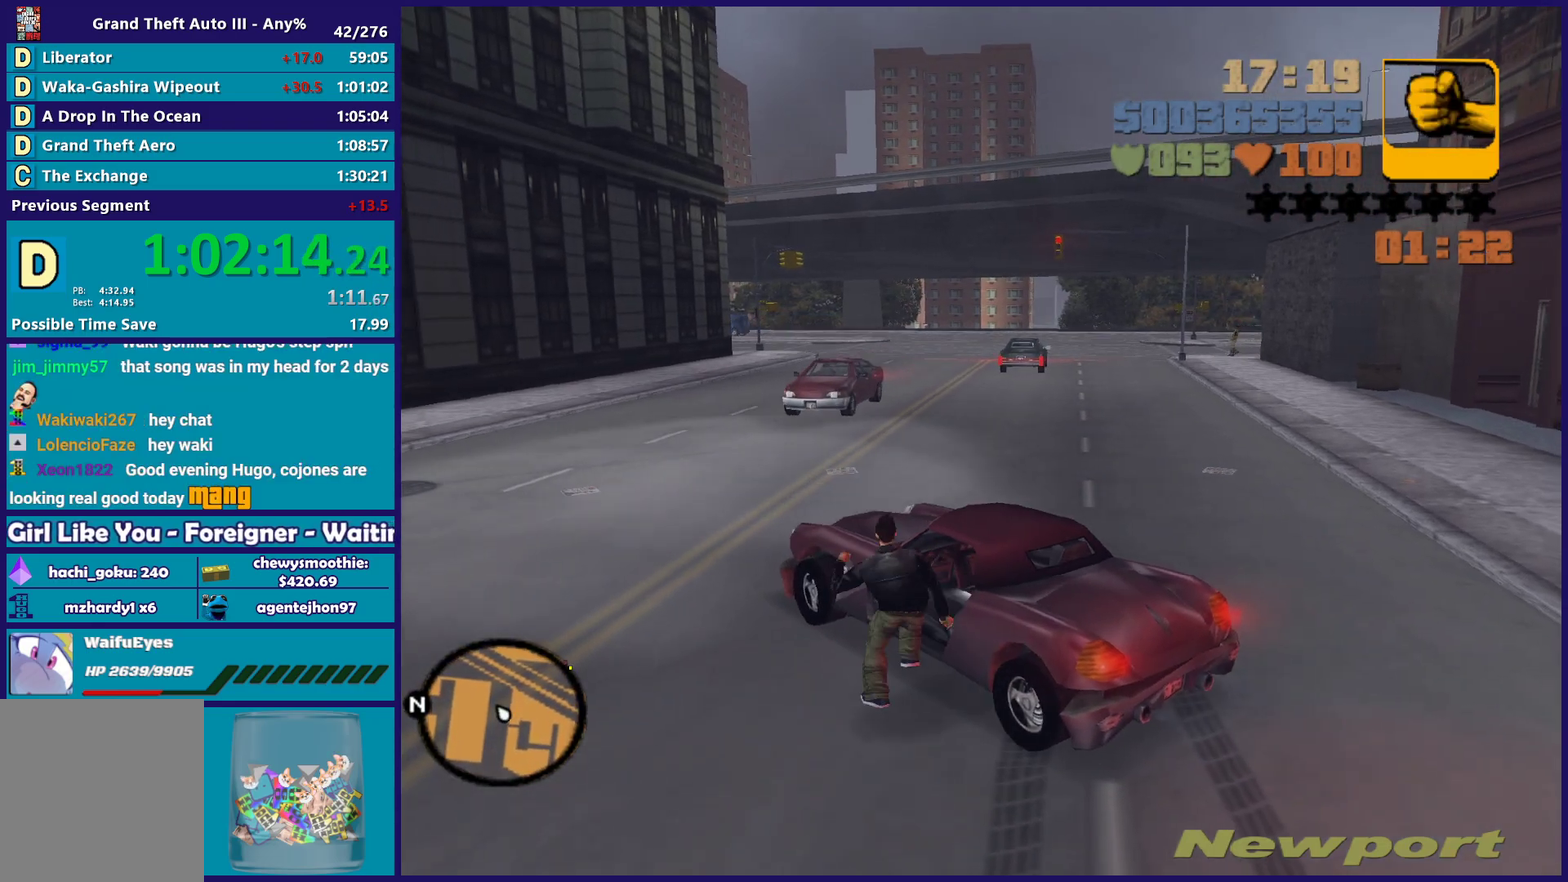
{"buttons": ["A"], "left_stick": "down-right", "right_stick": "center", "events": [[150, "left_stick", "down-right"], [417, "right_stick", "center"], [483, "A", "down"]]}
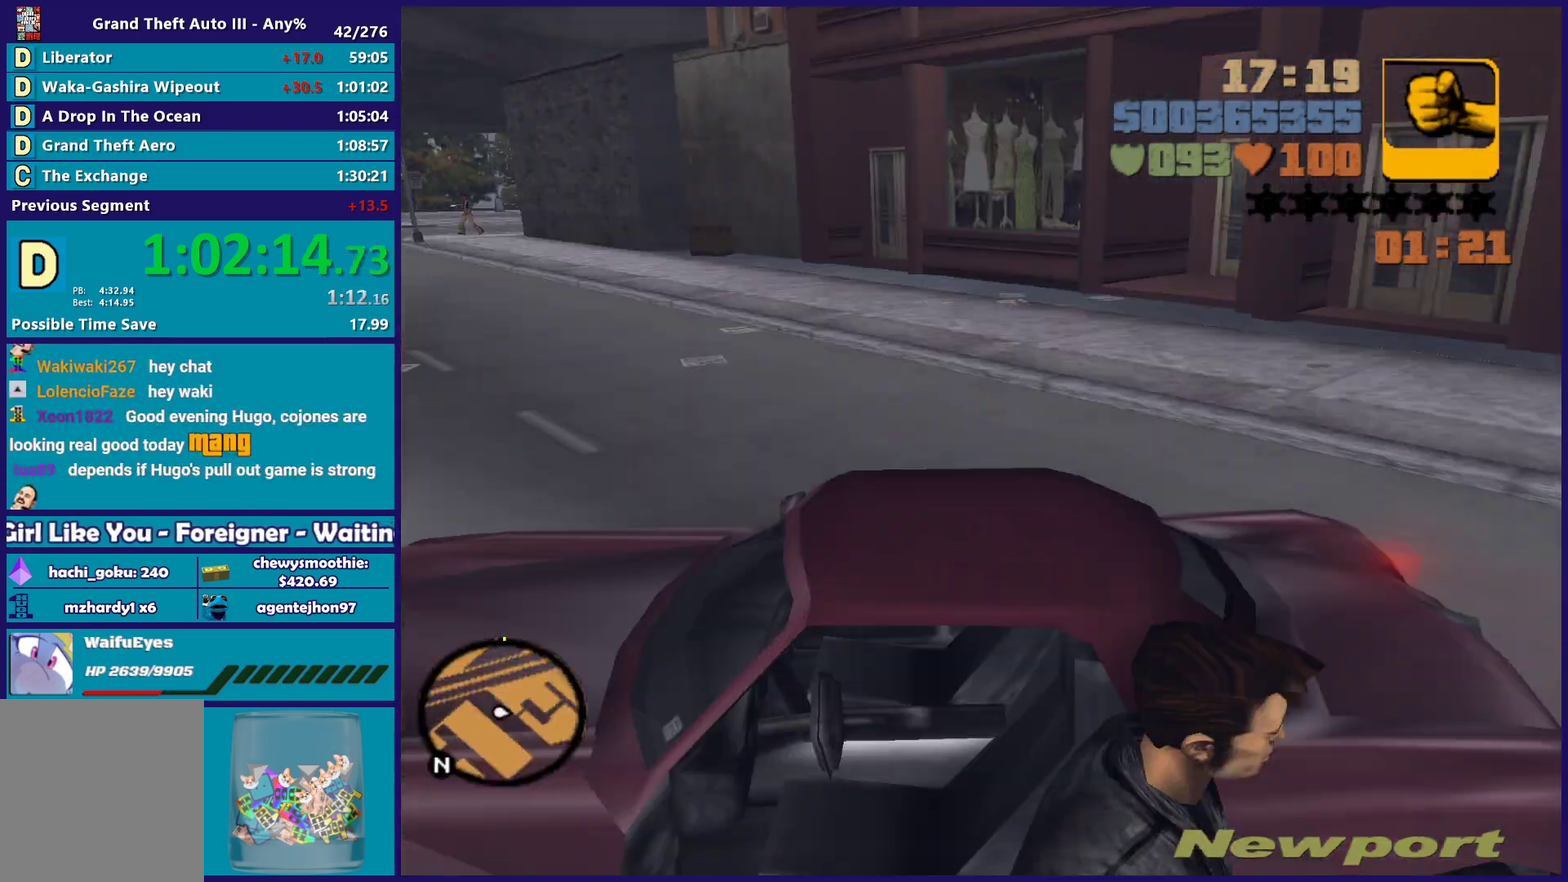
{"buttons": ["A"], "left_stick": "up-left", "right_stick": "center", "events": [[100, "left_stick", "right"], [167, "left_stick", "up-right"], [217, "left_stick", "up"], [317, "left_stick", "up-left"], [350, "A", "up"], [400, "A", "down"]]}
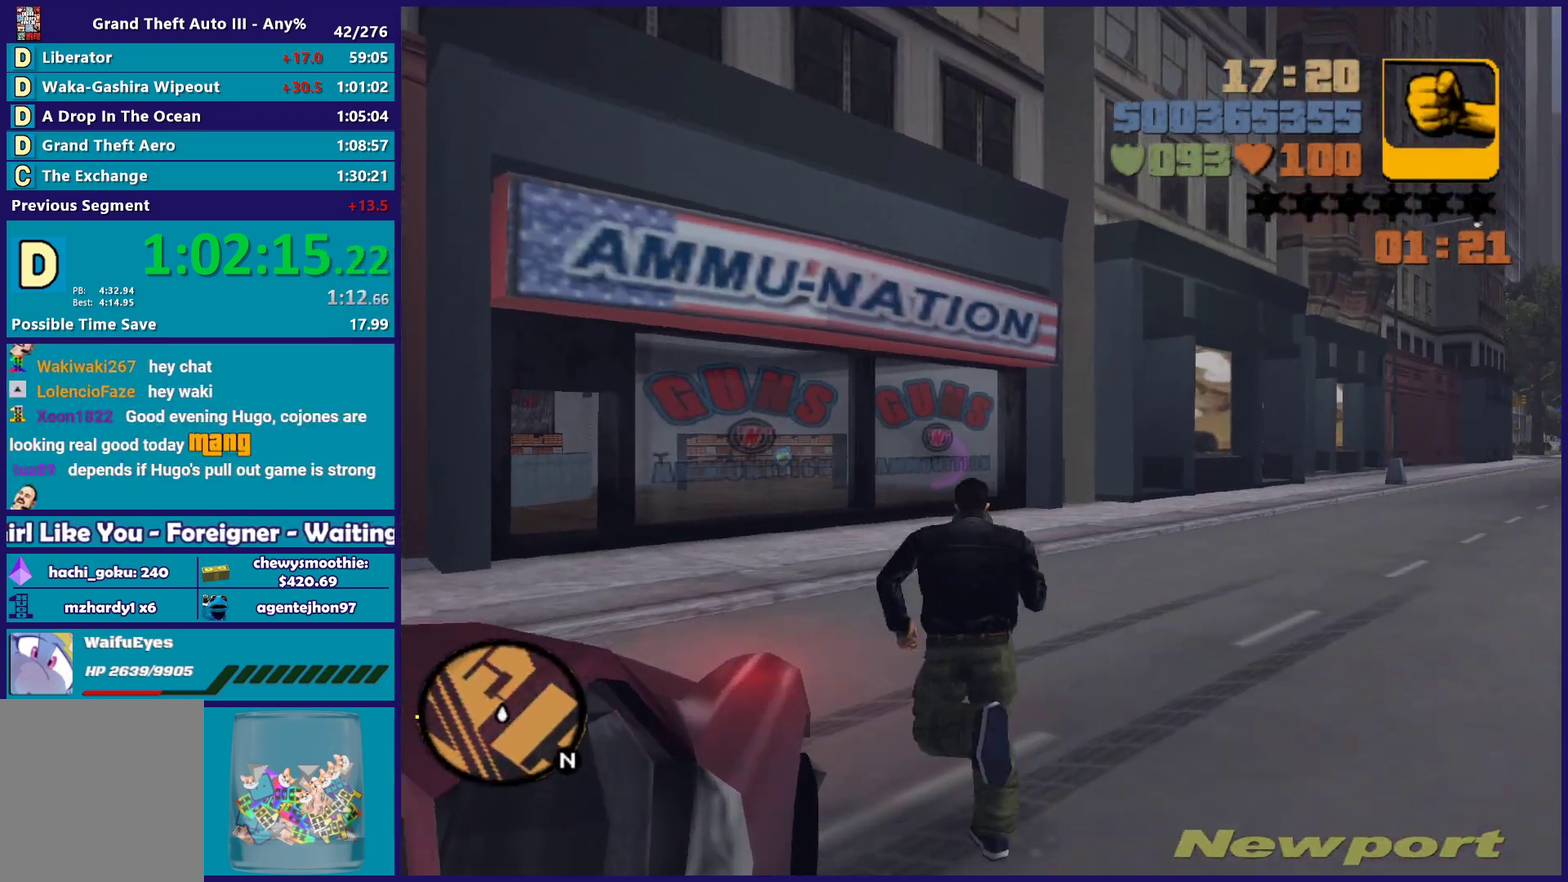
{"buttons": [], "left_stick": "up-left", "right_stick": "center", "events": [[17, "A", "up"], [100, "A", "down"], [217, "A", "up"], [333, "right_stick", "left"], [467, "right_stick", "center"]]}
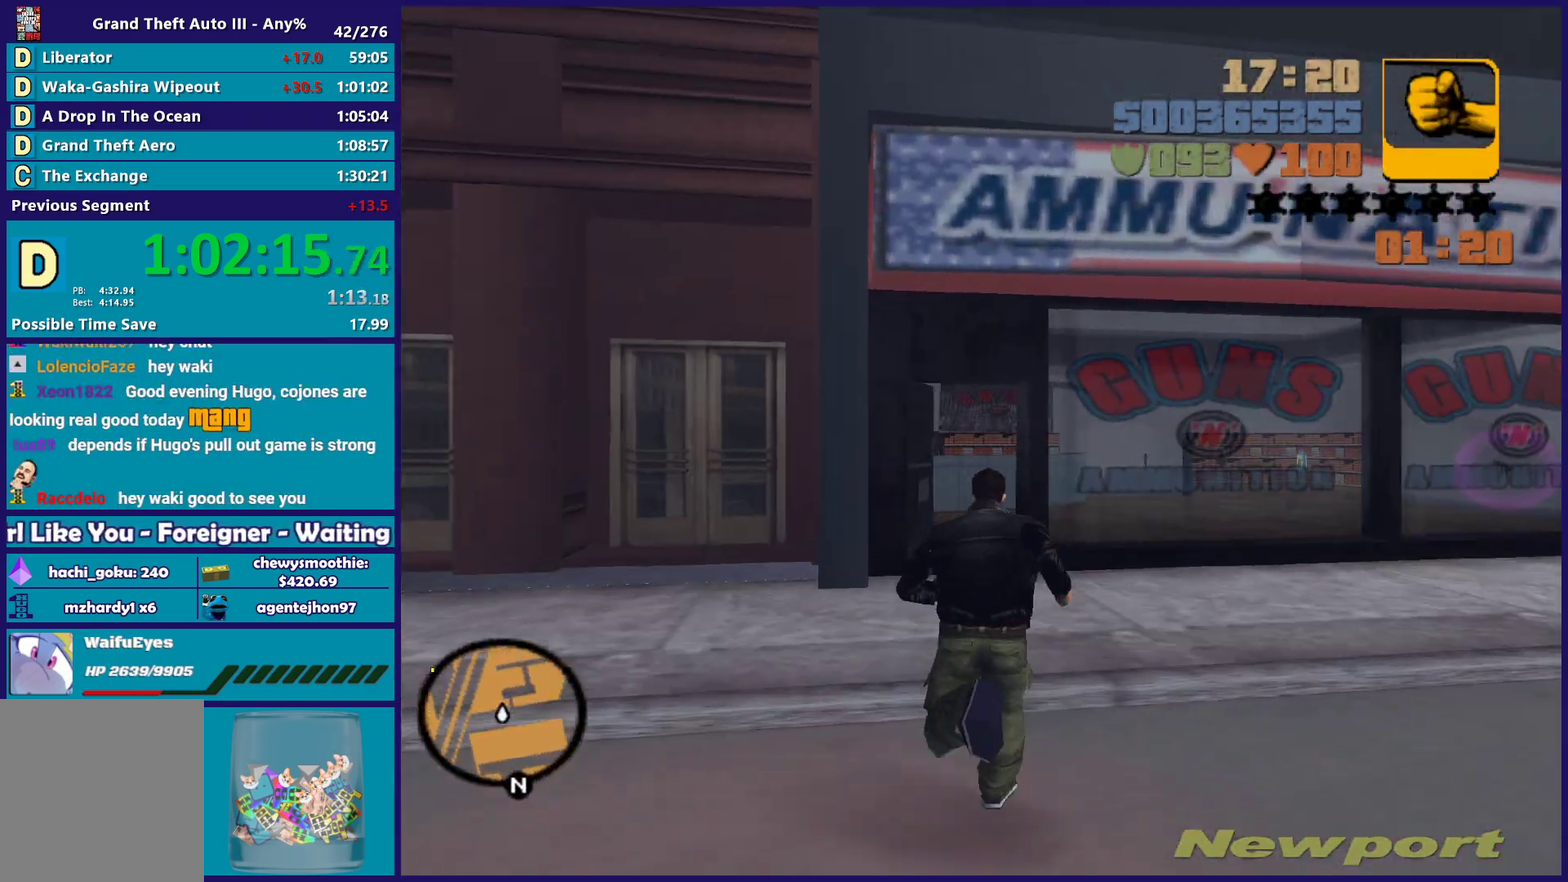
{"buttons": ["A"], "left_stick": "up", "right_stick": "center", "events": [[50, "left_stick", "up"], [83, "A", "down"], [217, "A", "up"], [300, "A", "down"], [417, "A", "up"], [500, "A", "down"]]}